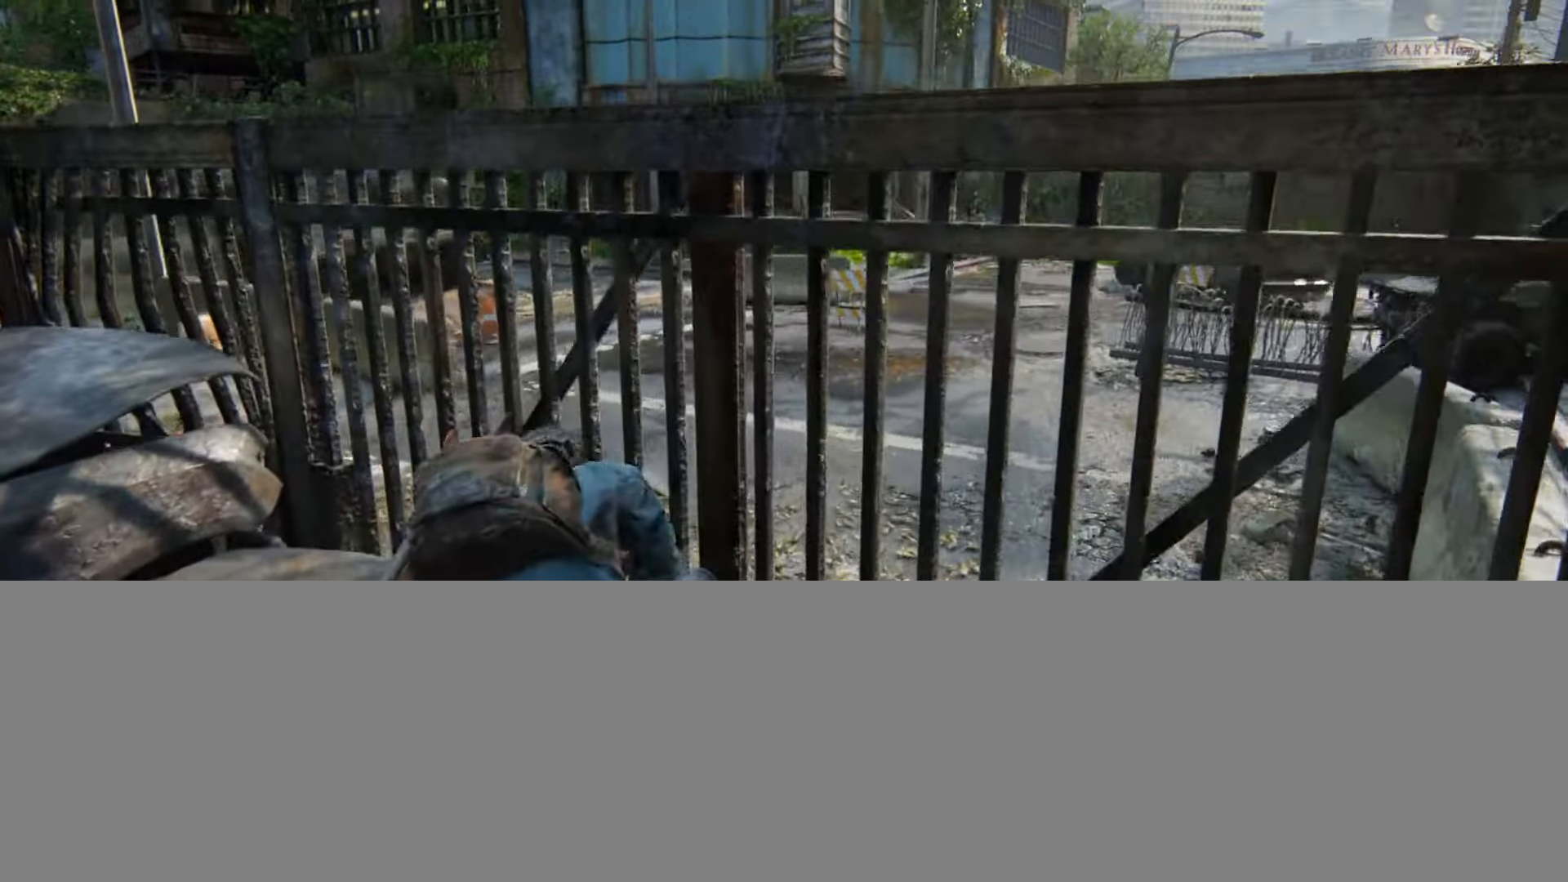
Gameplay with a controller (PlayStation layout); each line is a JSON object with the inputs held at the frame after it. "events" lists button and stick changes between this image and that frame as [ms after this image, input, new state], when the widget could be followed in between. Not read: START.
{"buttons": ["L2"], "left_stick": "down-left", "right_stick": "left", "events": [[134, "left_stick", "down-left"], [234, "left_stick", "down"], [234, "right_stick", "left"], [501, "left_stick", "down-left"]]}
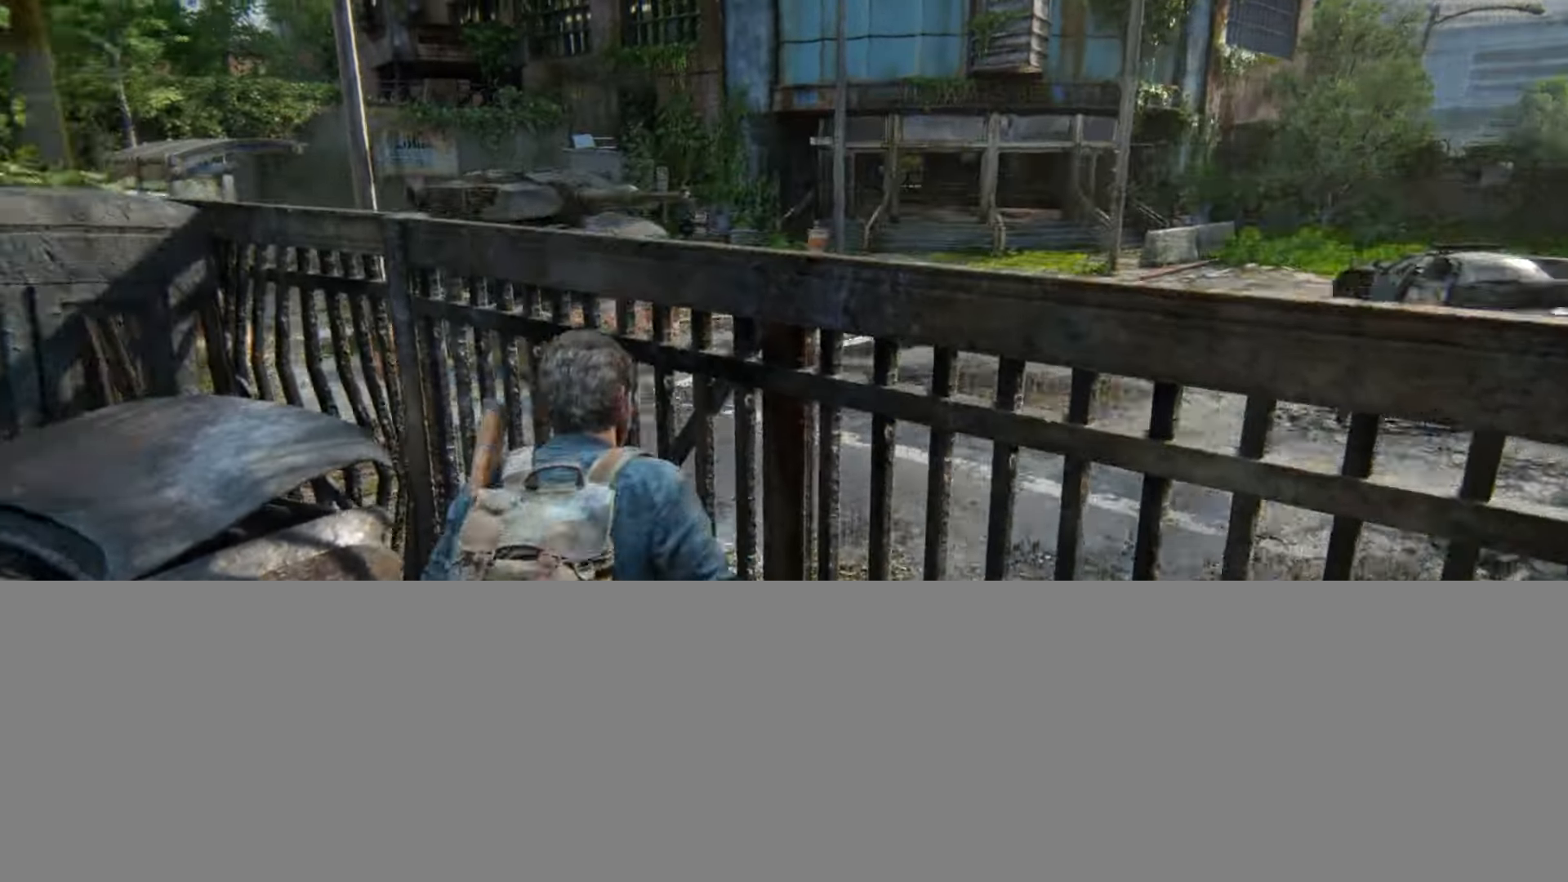
{"buttons": ["L2"], "left_stick": "left", "right_stick": "center", "events": [[334, "left_stick", "left"], [500, "right_stick", "center"]]}
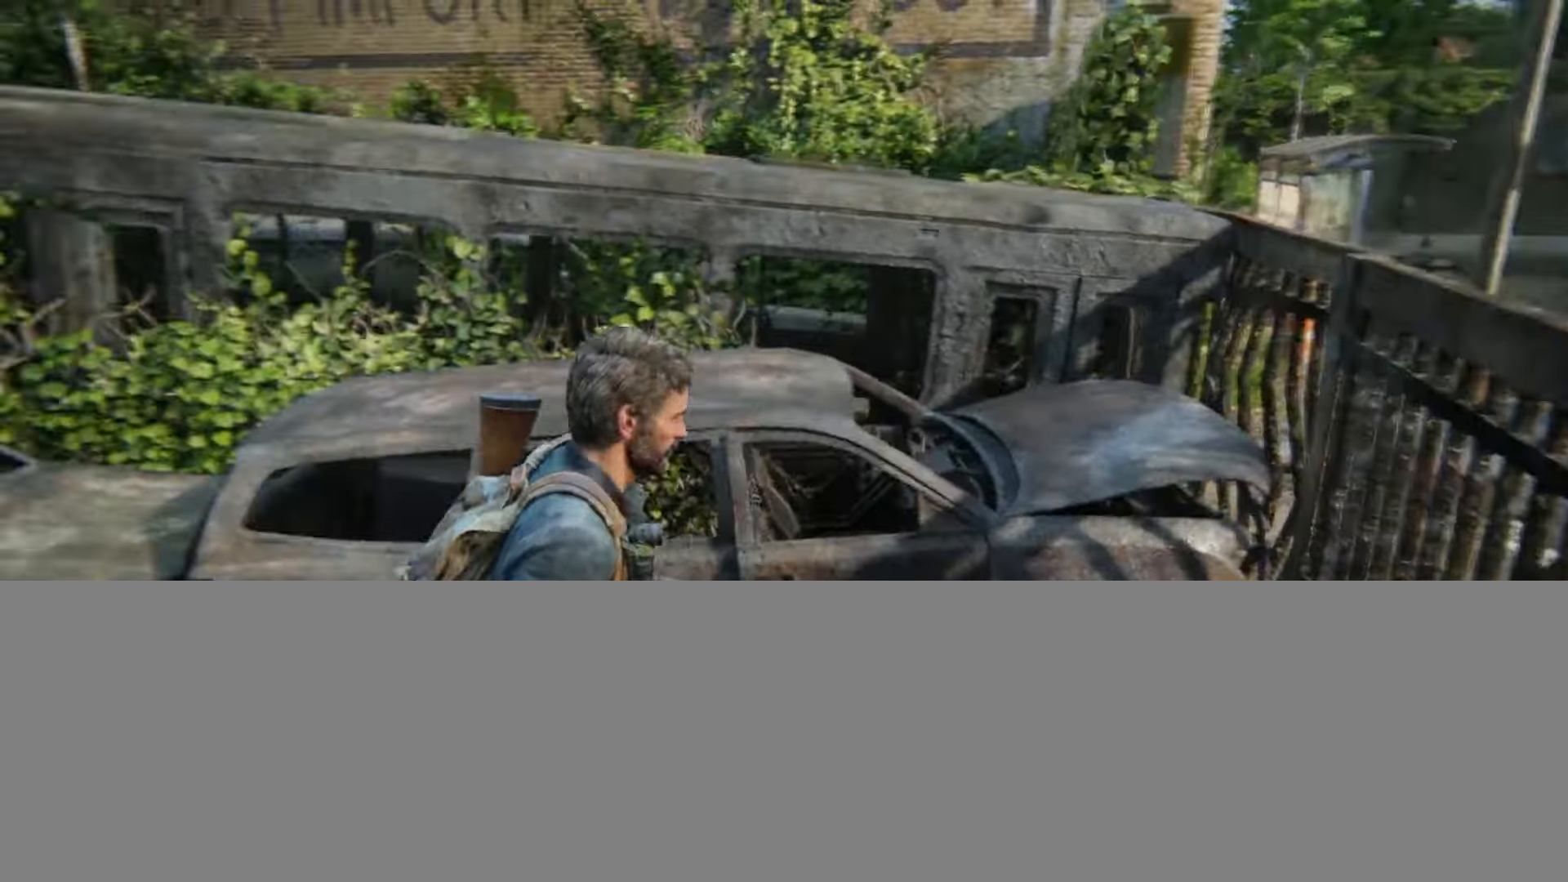
{"buttons": ["L2"], "left_stick": "left", "right_stick": "right", "events": [[451, "right_stick", "right"]]}
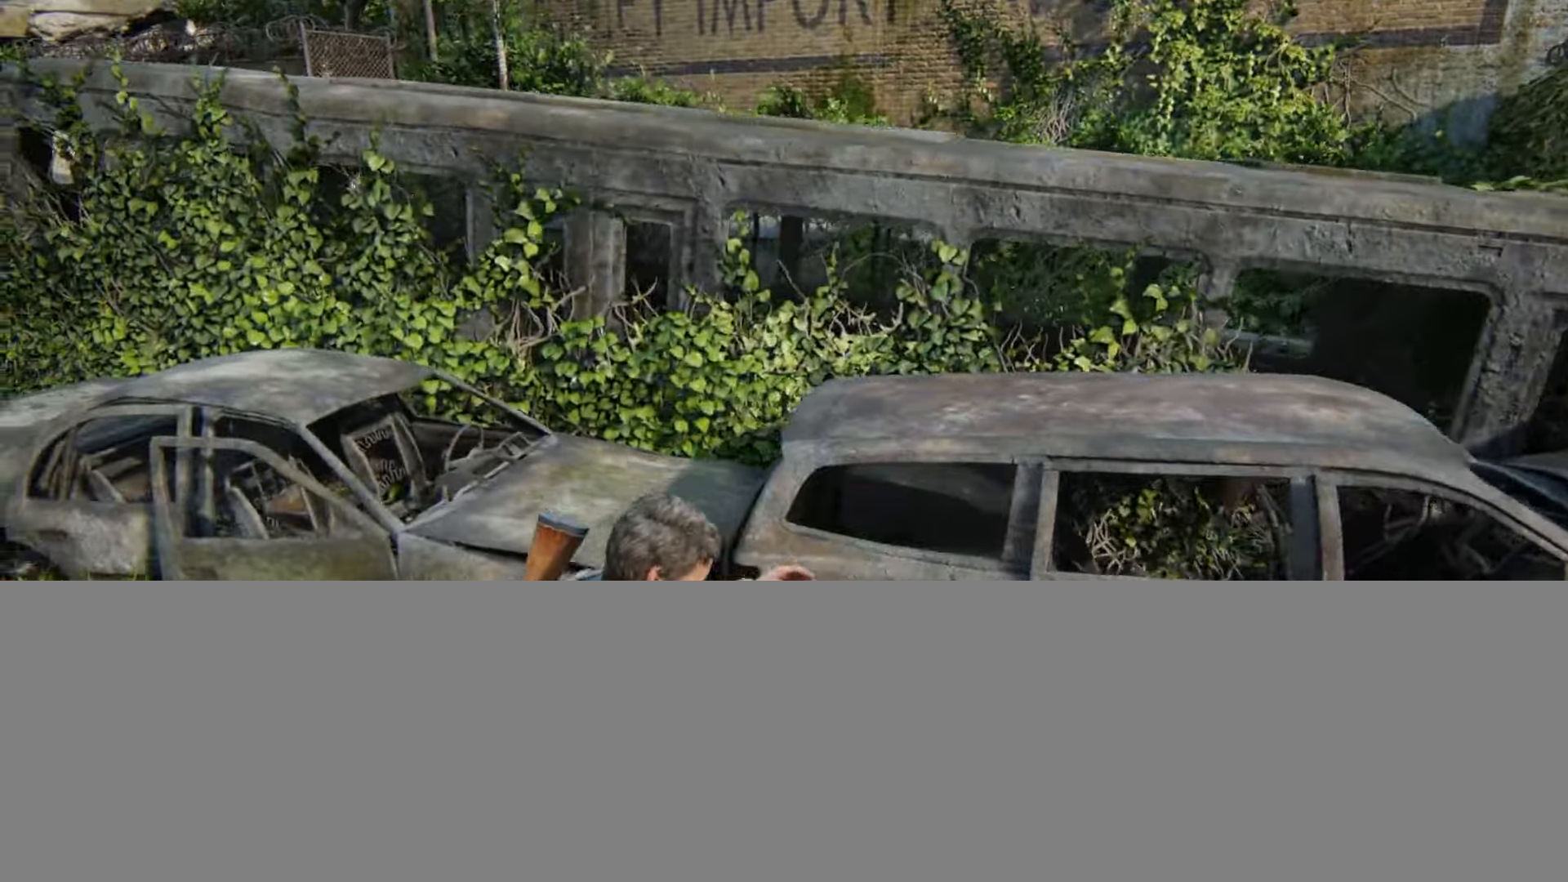
{"buttons": ["L2"], "left_stick": "left", "right_stick": "right", "events": []}
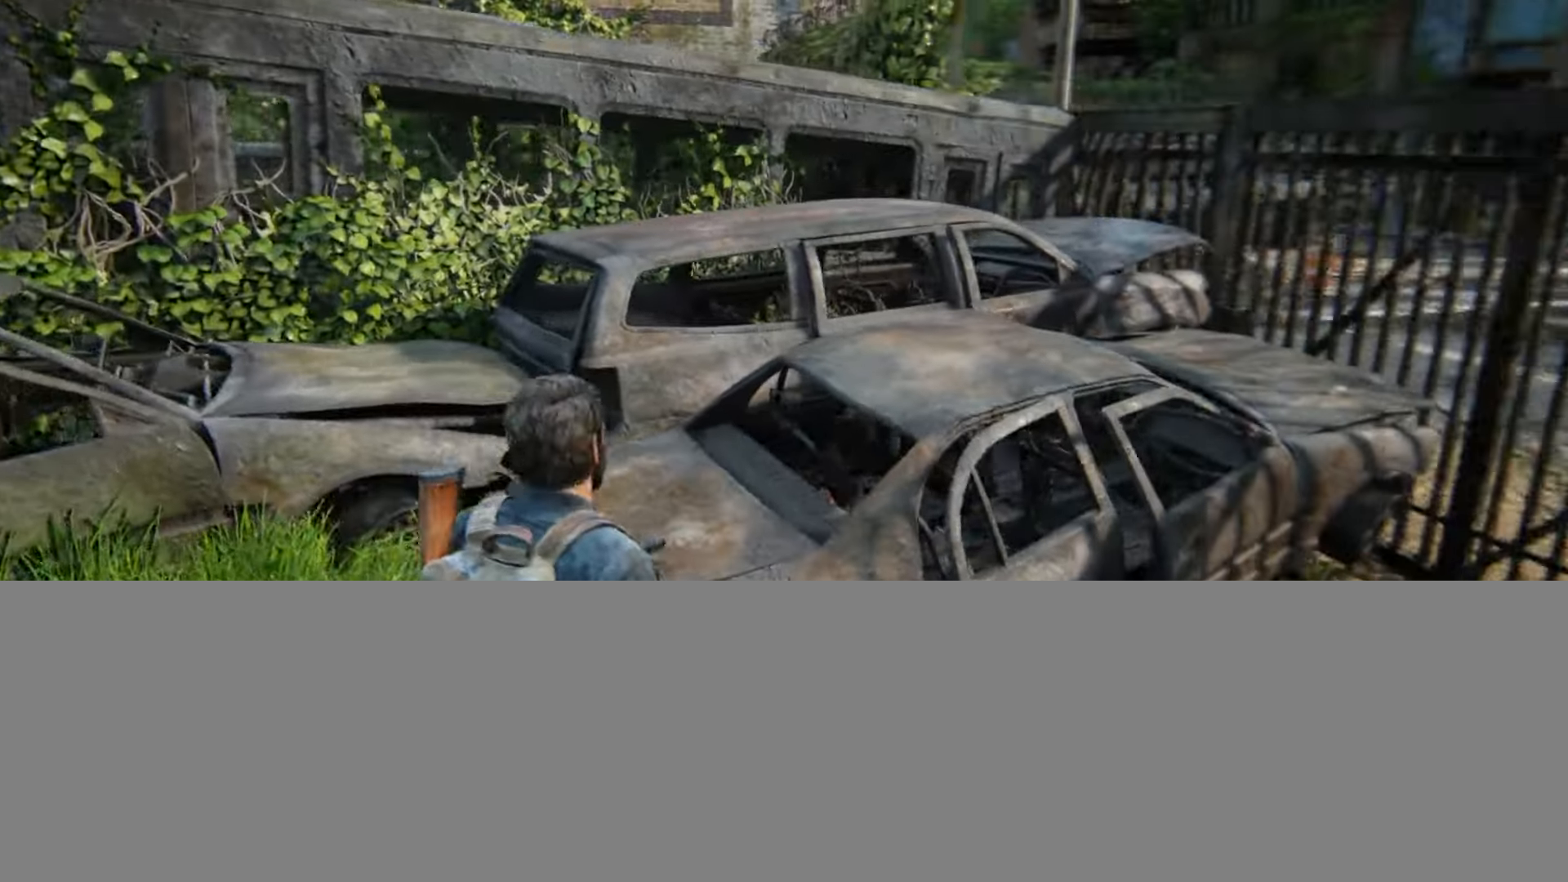
{"buttons": ["L2"], "left_stick": "left", "right_stick": "right", "events": [[51, "right_stick", "center"], [301, "right_stick", "right"]]}
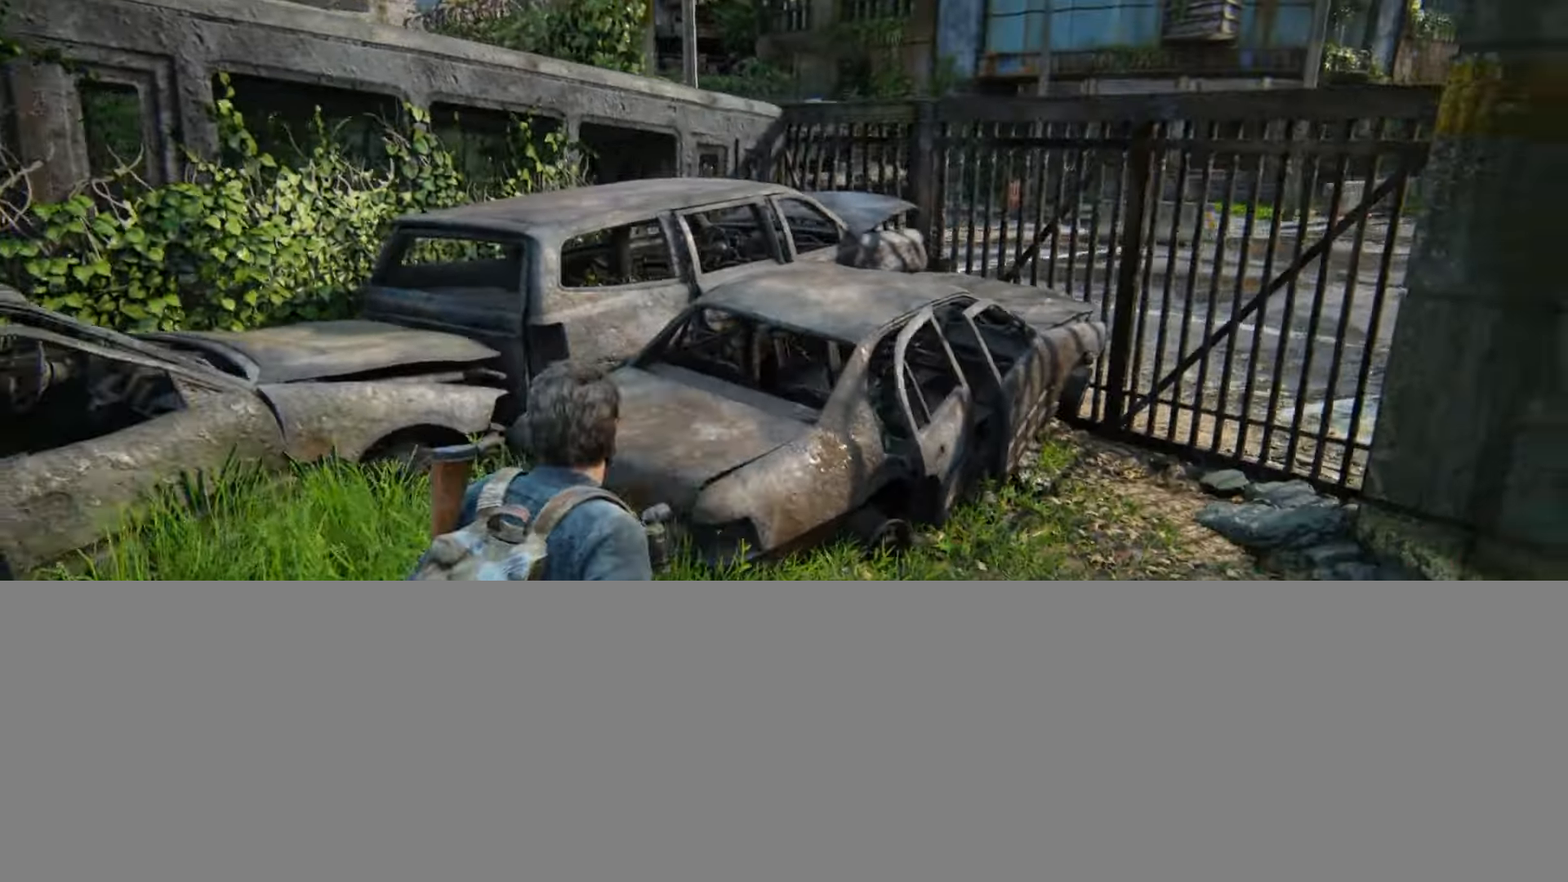
{"buttons": ["L2"], "left_stick": "up", "right_stick": "center", "events": [[17, "right_stick", "center"], [284, "left_stick", "up-left"], [300, "right_stick", "down-right"], [434, "right_stick", "center"], [484, "left_stick", "up"]]}
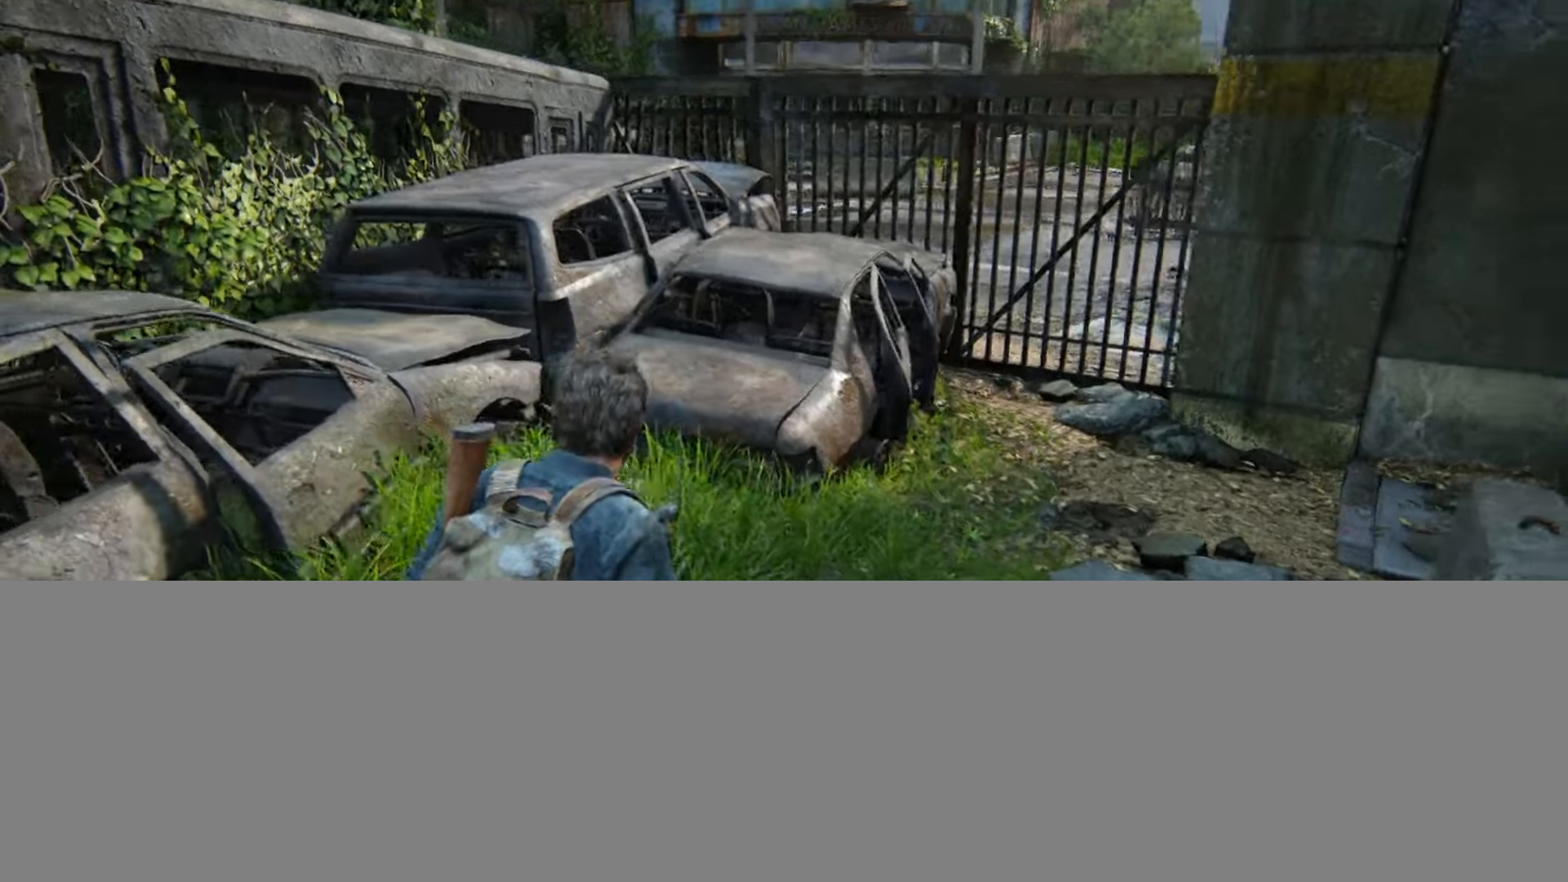
{"buttons": ["L2"], "left_stick": "up", "right_stick": "center", "events": [[16, "right_stick", "down-right"], [150, "right_stick", "center"]]}
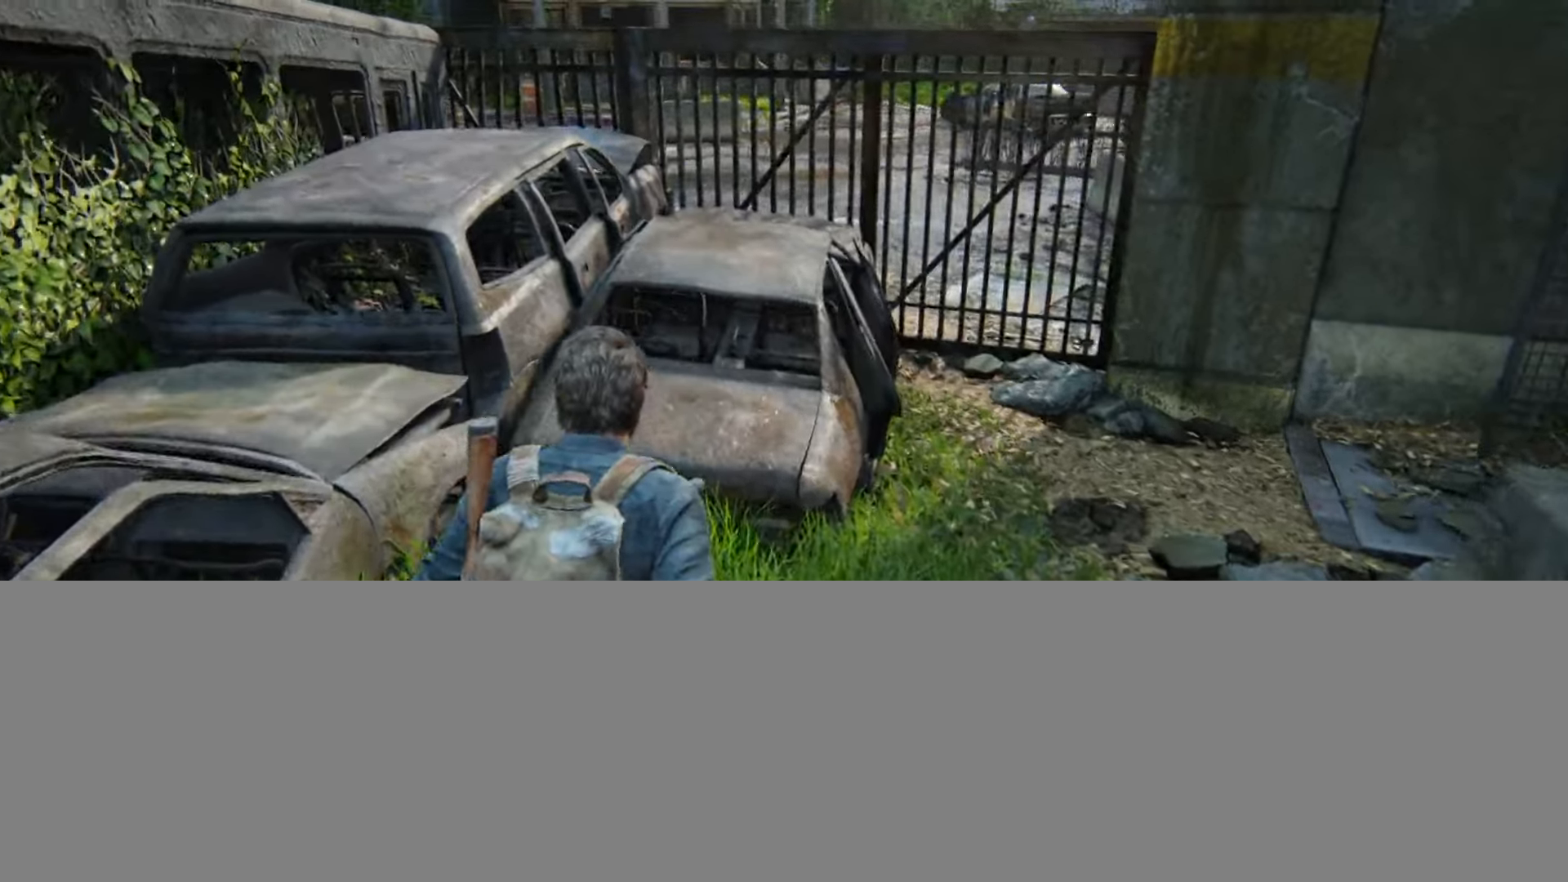
{"buttons": ["CROSS", "L2"], "left_stick": "up", "right_stick": "center", "events": [[84, "CROSS", "down"], [184, "CROSS", "up"], [267, "CROSS", "down"], [351, "CROSS", "up"], [417, "CROSS", "down"]]}
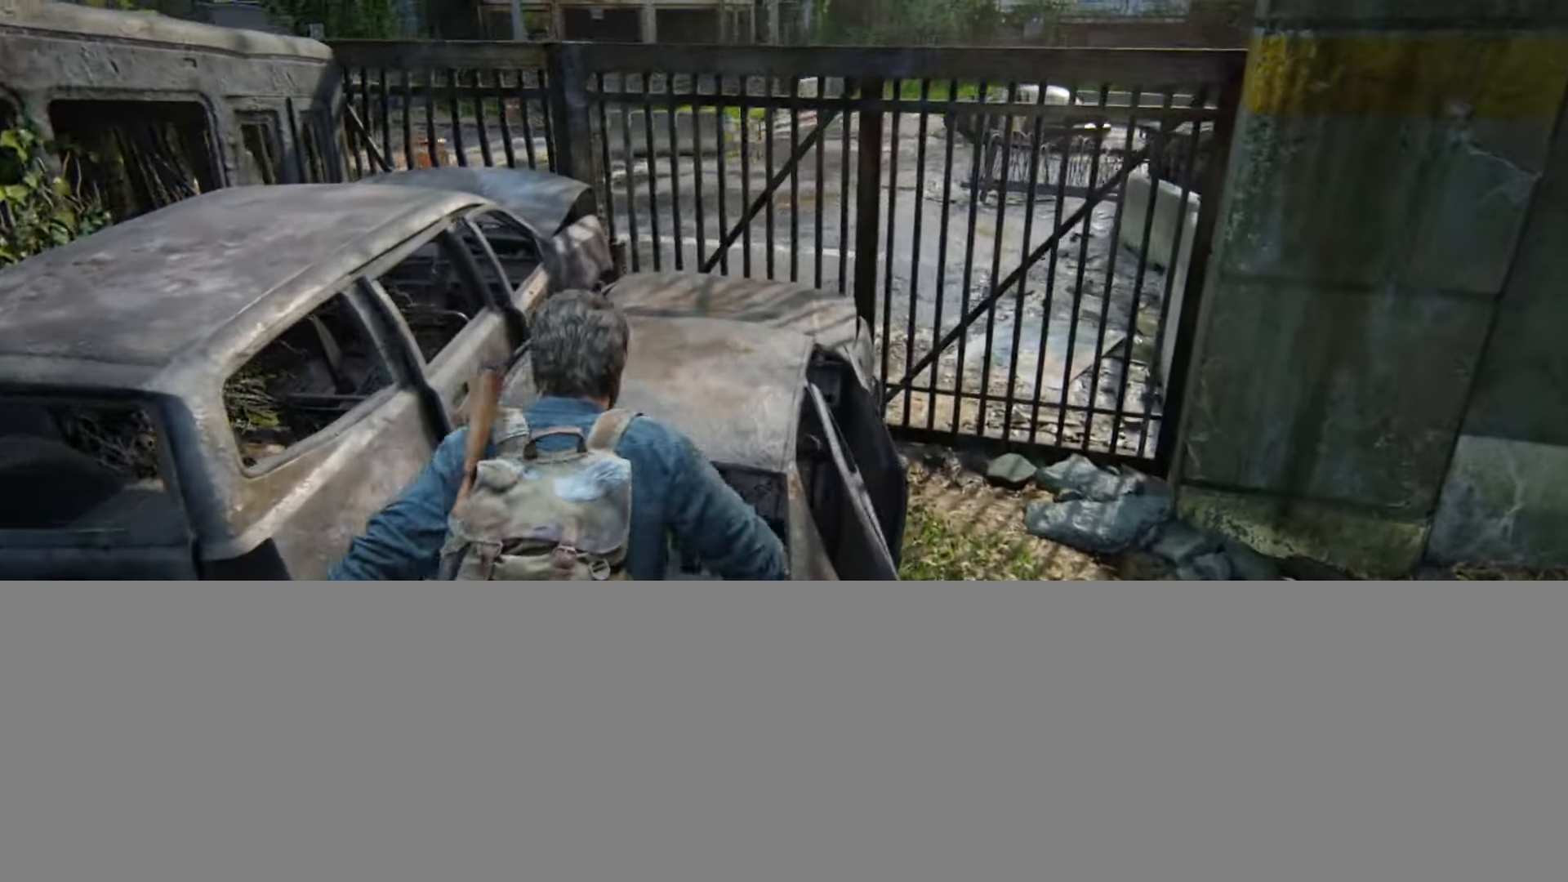
{"buttons": ["L2"], "left_stick": "up", "right_stick": "center", "events": [[33, "CROSS", "up"], [167, "CROSS", "down"], [250, "CROSS", "up"], [350, "CROSS", "down"], [433, "CROSS", "up"]]}
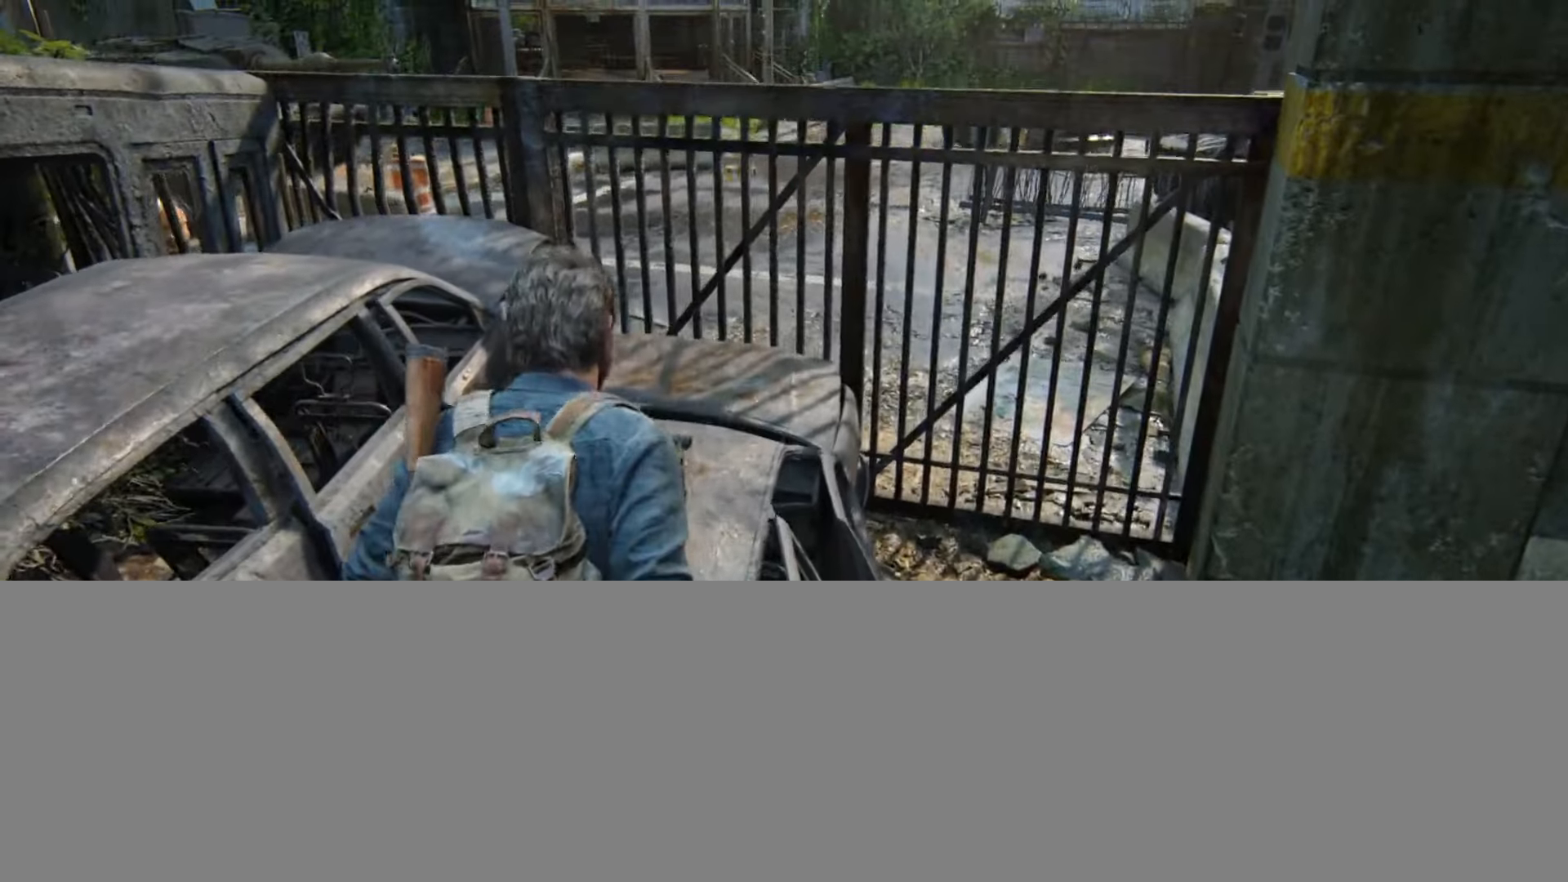
{"buttons": ["L2"], "left_stick": "up", "right_stick": "center", "events": [[17, "CROSS", "down"], [117, "CROSS", "up"], [184, "CROSS", "down"], [284, "CROSS", "up"], [351, "CROSS", "down"], [467, "CROSS", "up"]]}
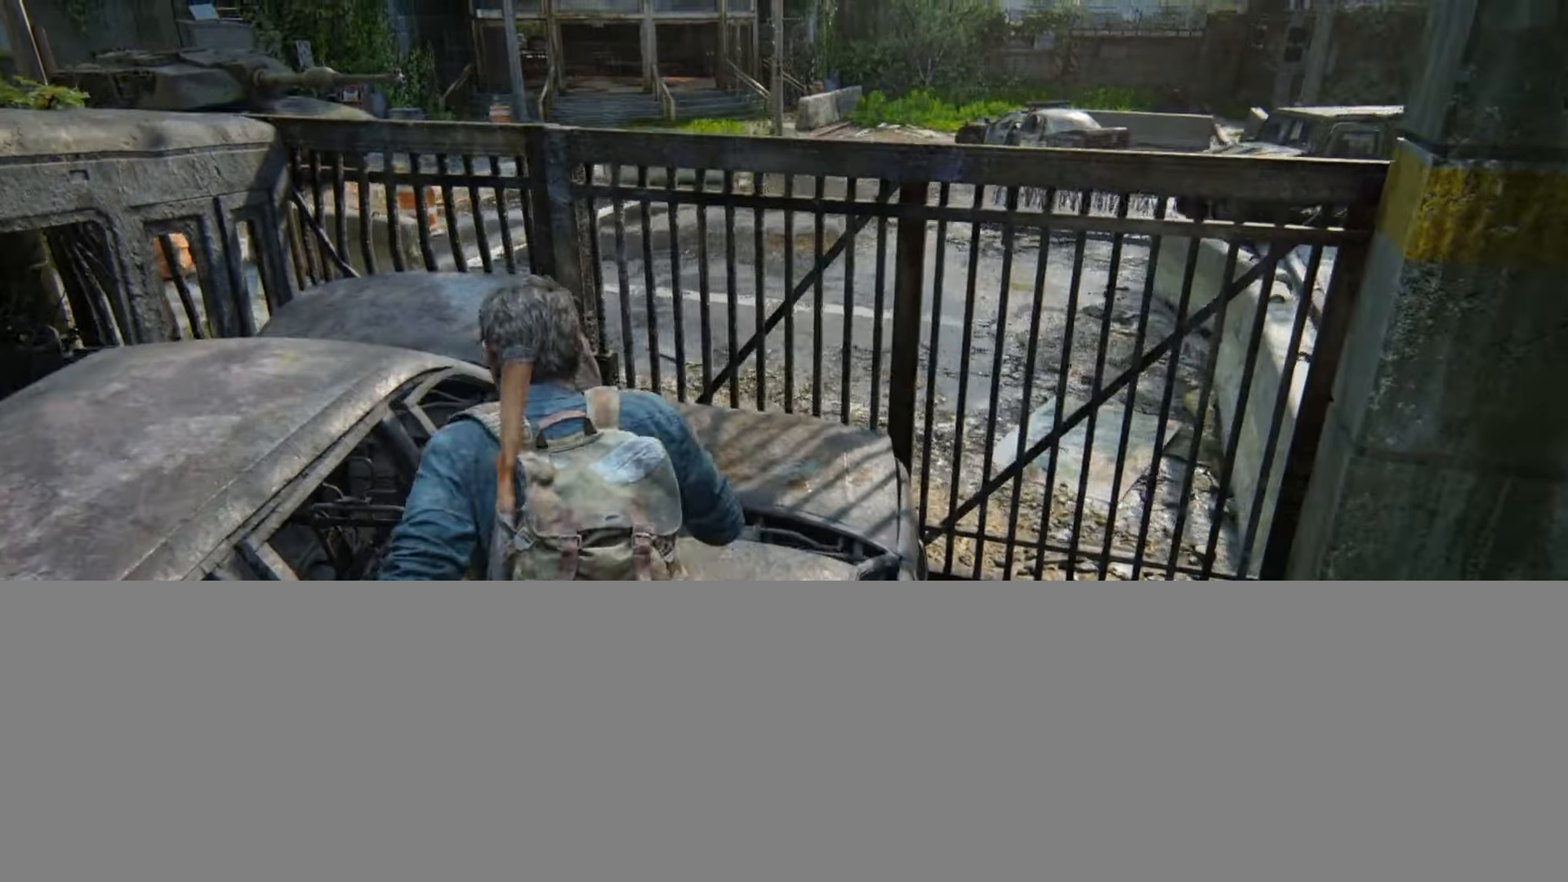
{"buttons": ["L2"], "left_stick": "up-right", "right_stick": "center", "events": [[333, "left_stick", "up-right"]]}
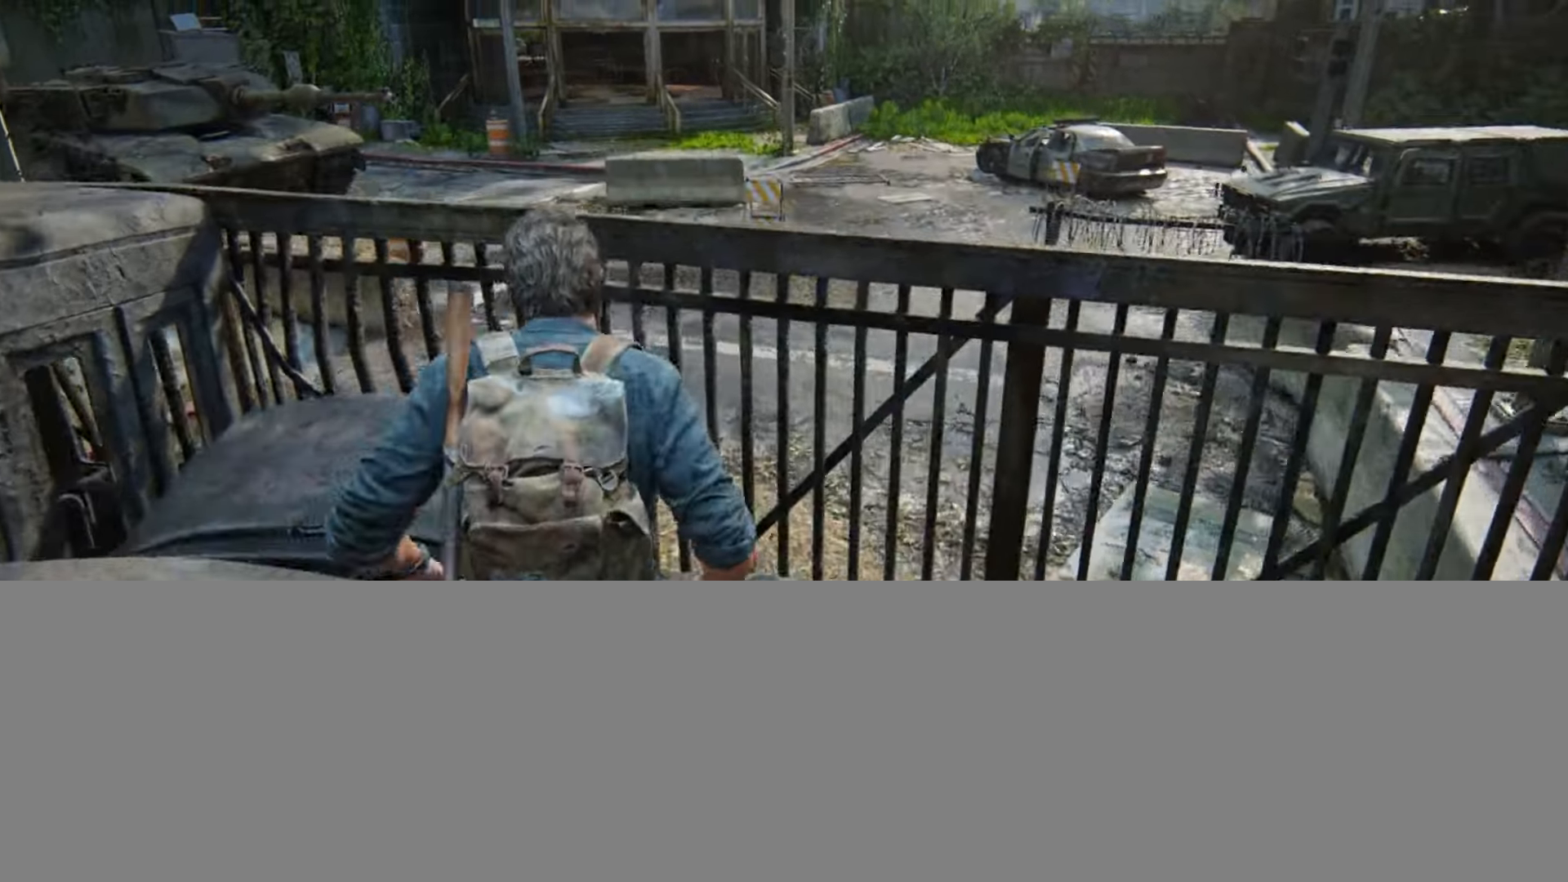
{"buttons": ["L2"], "left_stick": "down-left", "right_stick": "left", "events": [[17, "right_stick", "left"], [67, "left_stick", "down-right"], [167, "left_stick", "down"], [334, "left_stick", "down-left"]]}
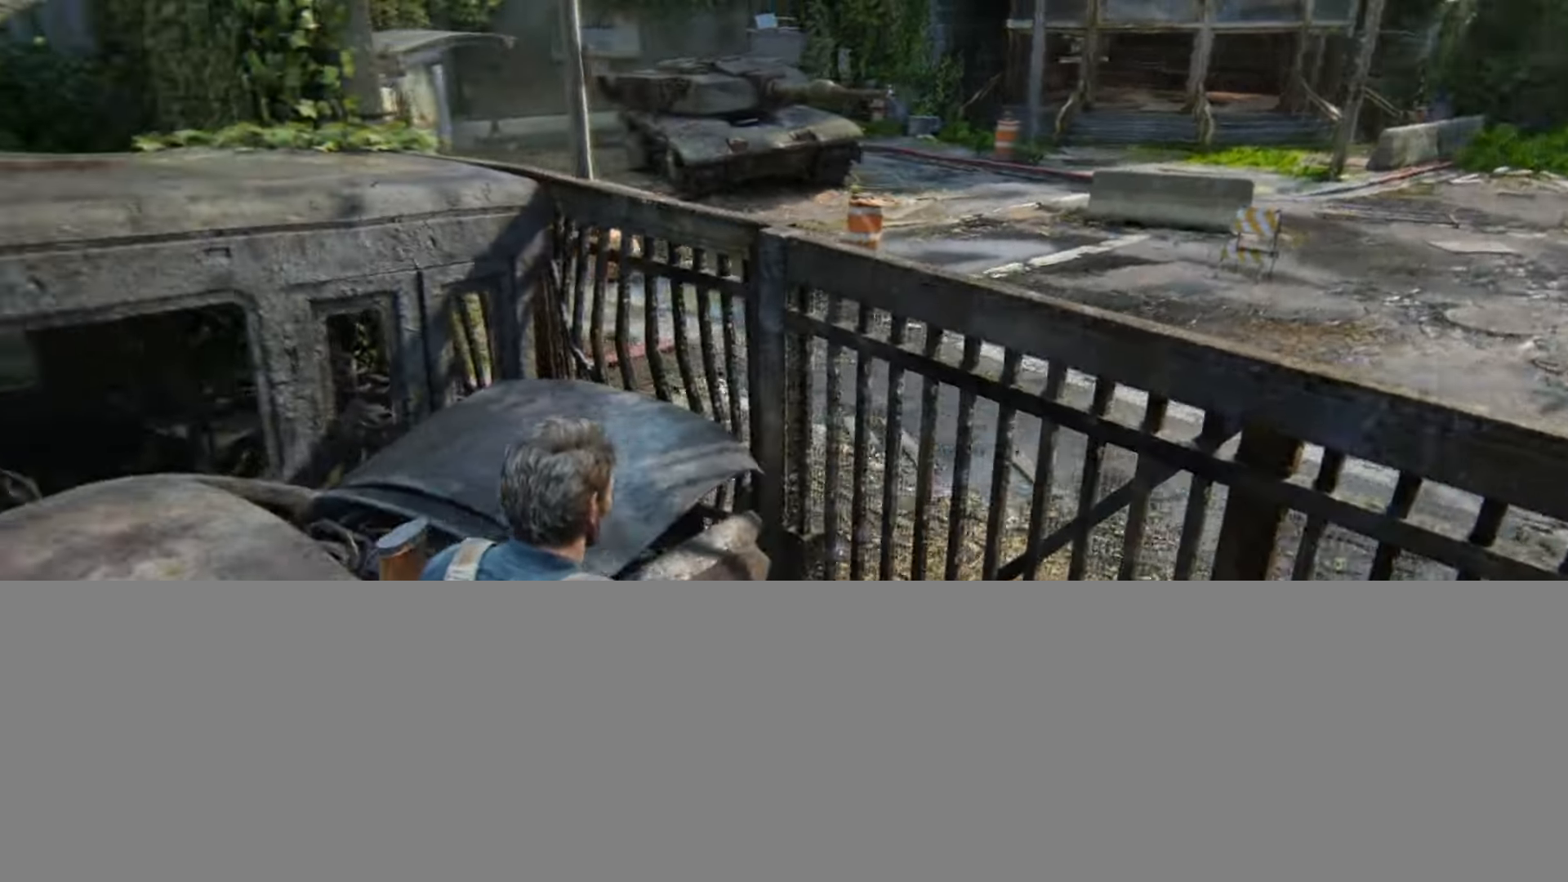
{"buttons": ["CROSS", "L2"], "left_stick": "left", "right_stick": "center", "events": [[333, "left_stick", "left"], [333, "right_stick", "center"], [483, "CROSS", "down"]]}
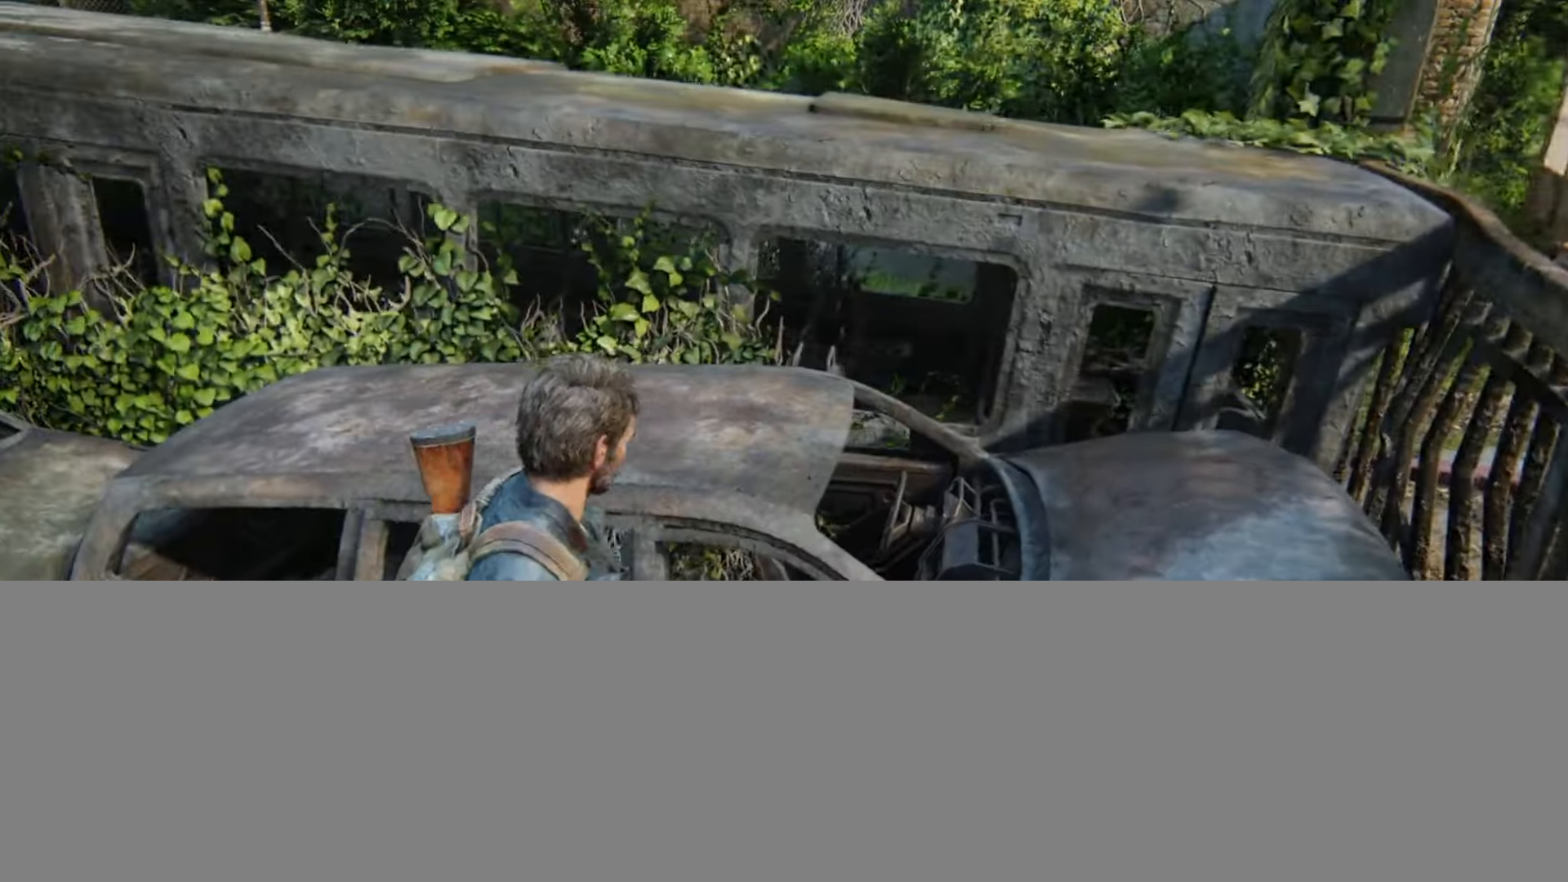
{"buttons": ["L2"], "left_stick": "left", "right_stick": "left", "events": [[117, "CROSS", "up"], [334, "right_stick", "left"]]}
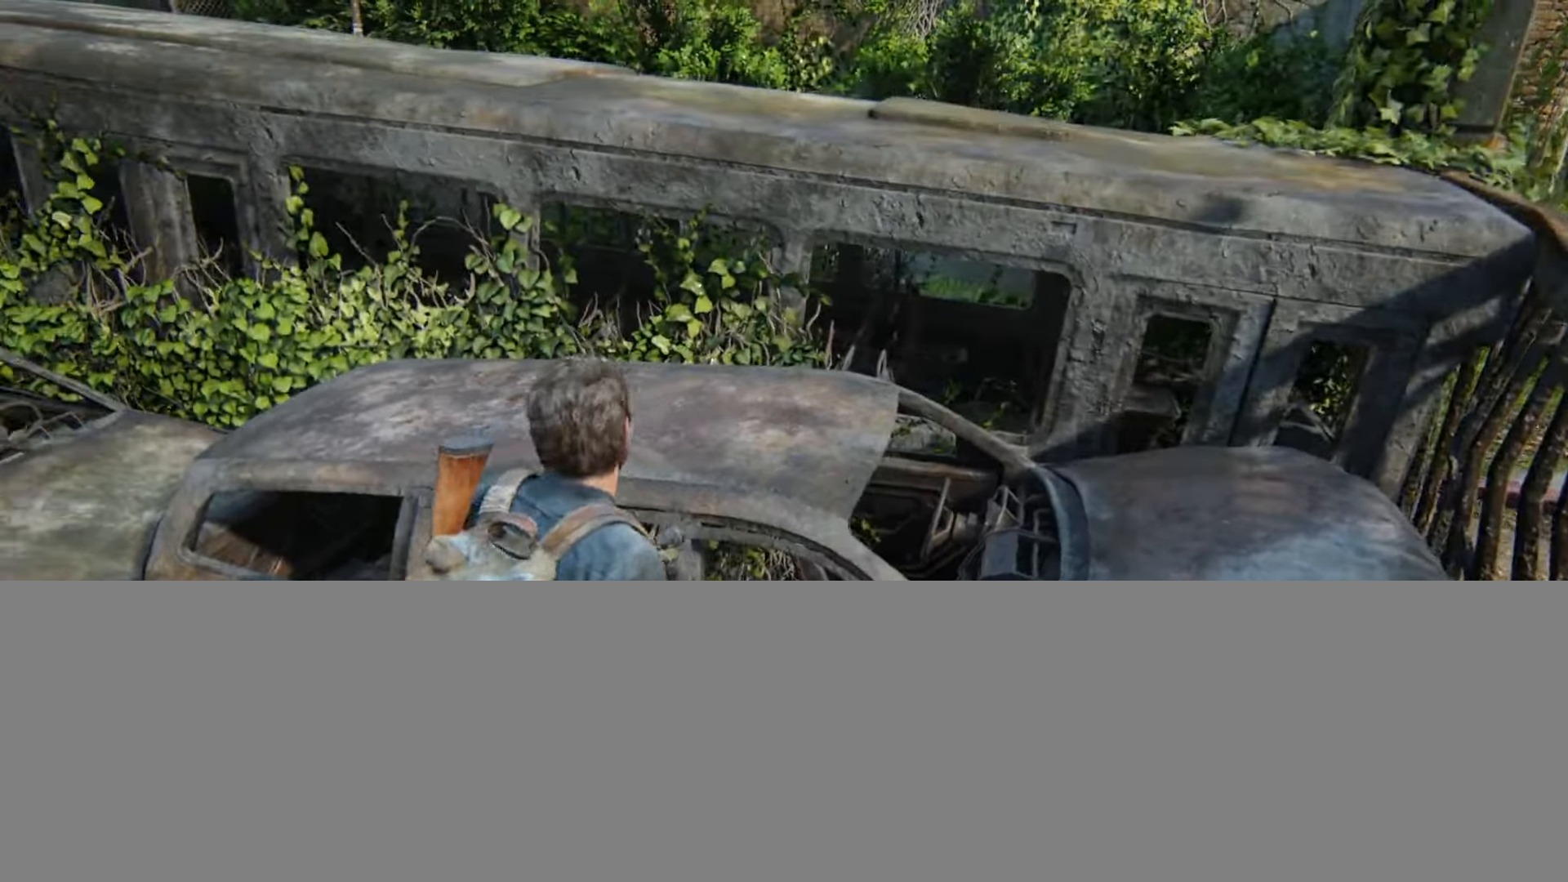
{"buttons": ["L2"], "left_stick": "up-left", "right_stick": "center", "events": [[66, "right_stick", "up-left"], [167, "left_stick", "up-left"], [217, "right_stick", "center"]]}
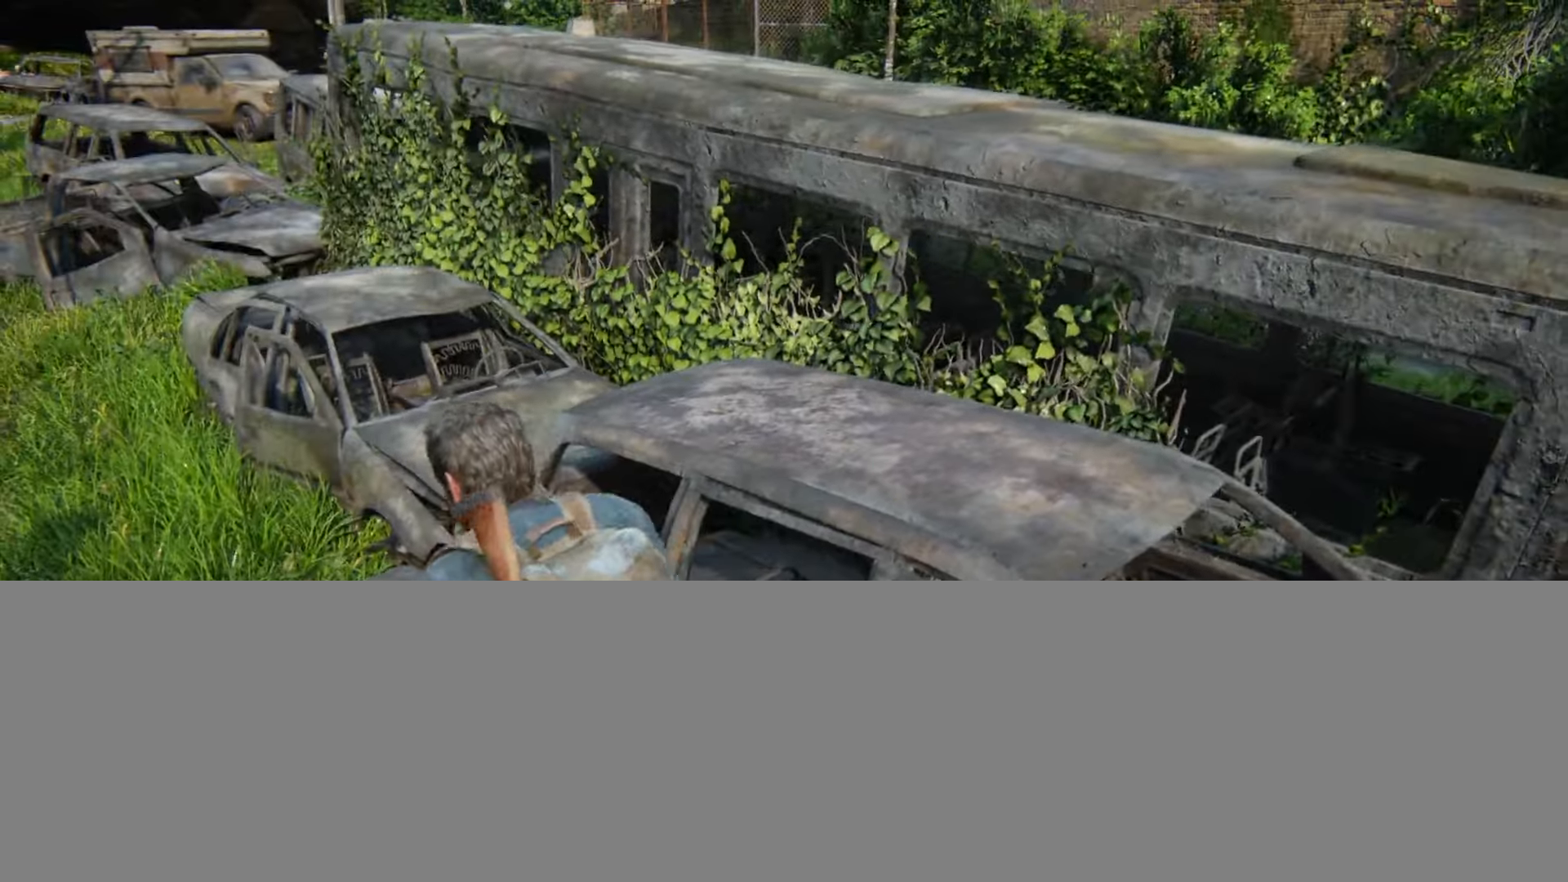
{"buttons": ["L2"], "left_stick": "up-left", "right_stick": "right", "events": [[334, "right_stick", "right"]]}
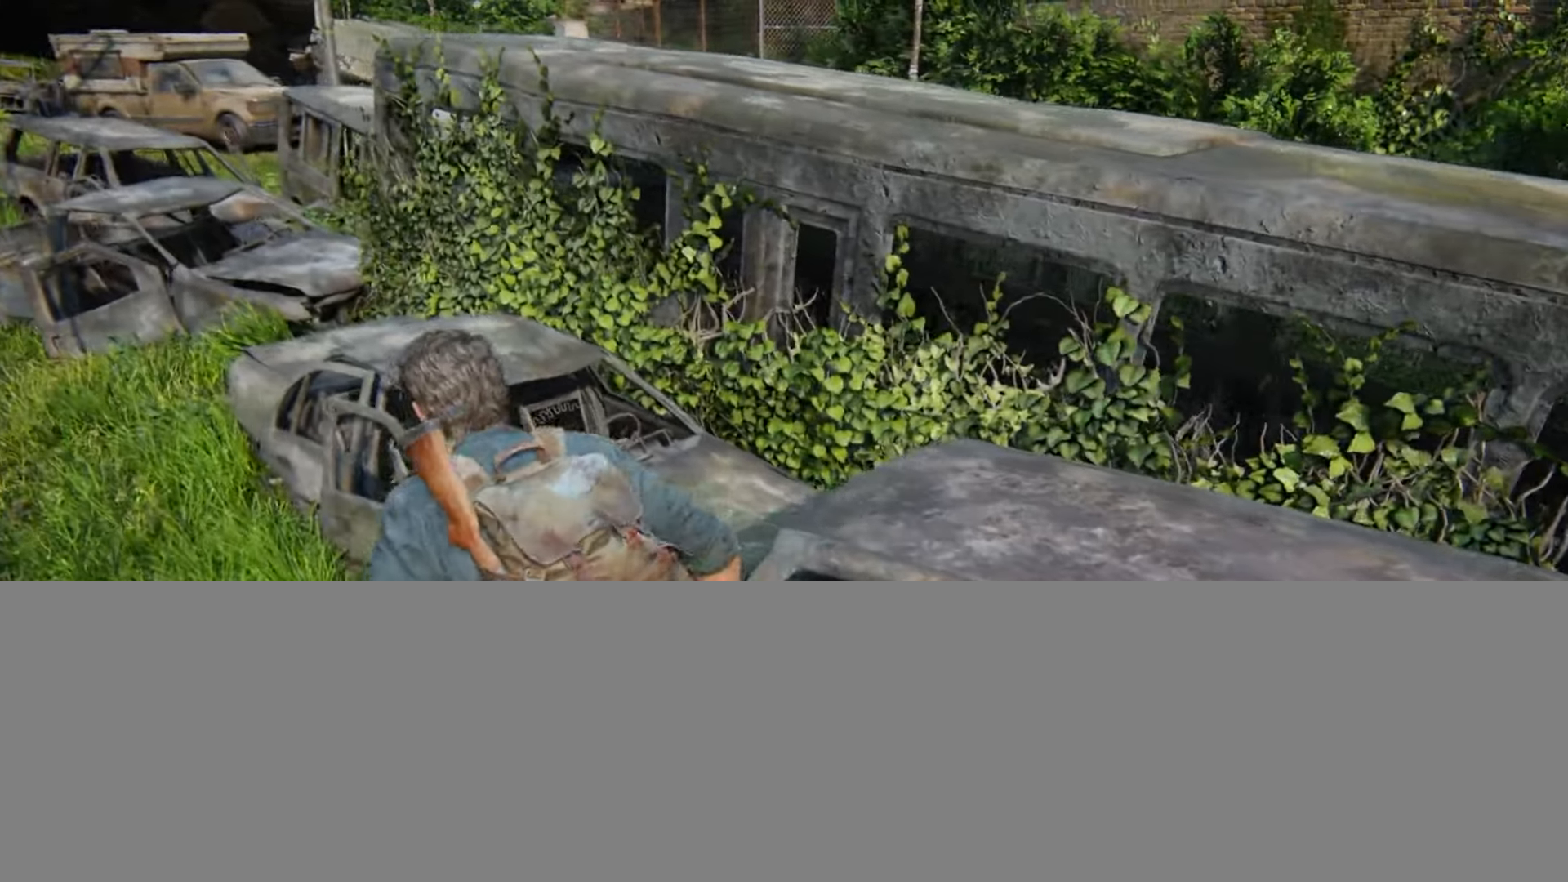
{"buttons": ["L2"], "left_stick": "up-left", "right_stick": "right", "events": []}
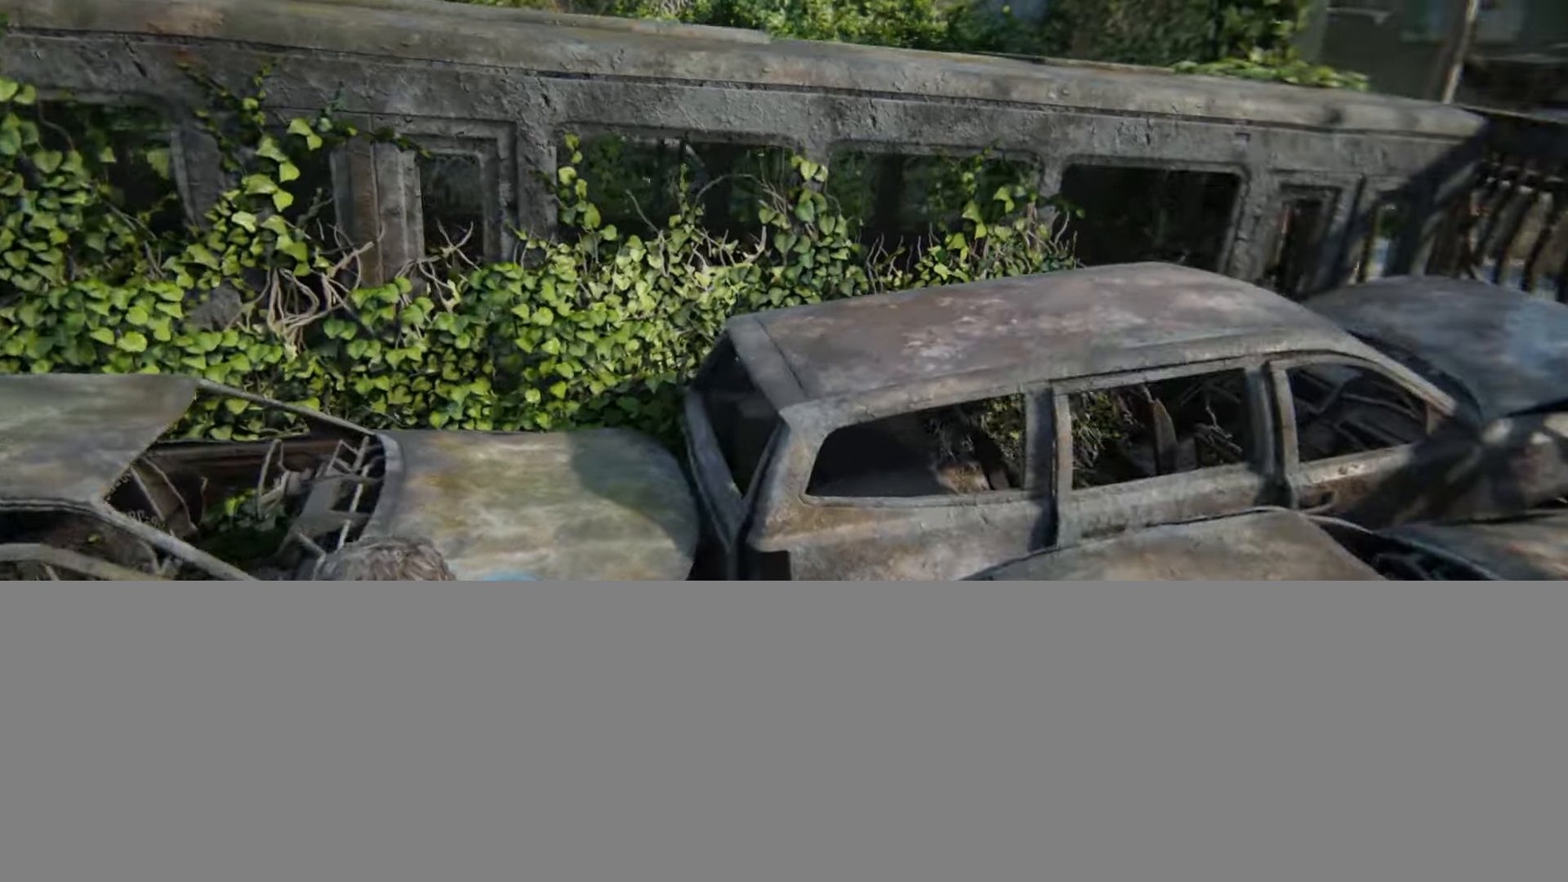
{"buttons": ["CROSS", "L2"], "left_stick": "up", "right_stick": "center", "events": [[34, "left_stick", "up"], [251, "right_stick", "center"], [468, "CROSS", "down"]]}
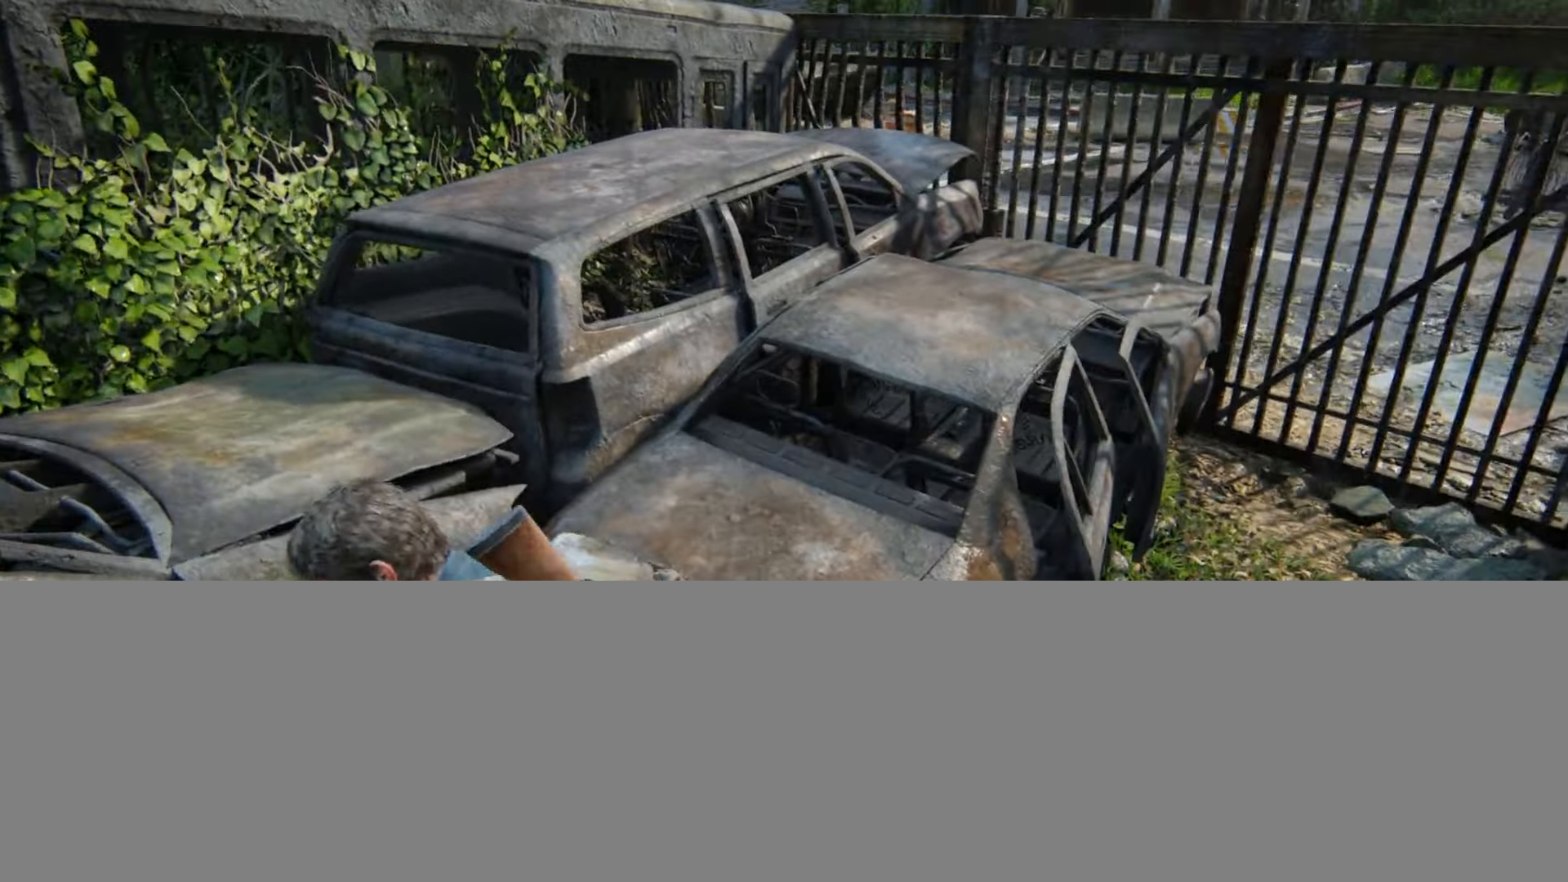
{"buttons": ["L2"], "left_stick": "up", "right_stick": "center", "events": [[83, "CROSS", "up"]]}
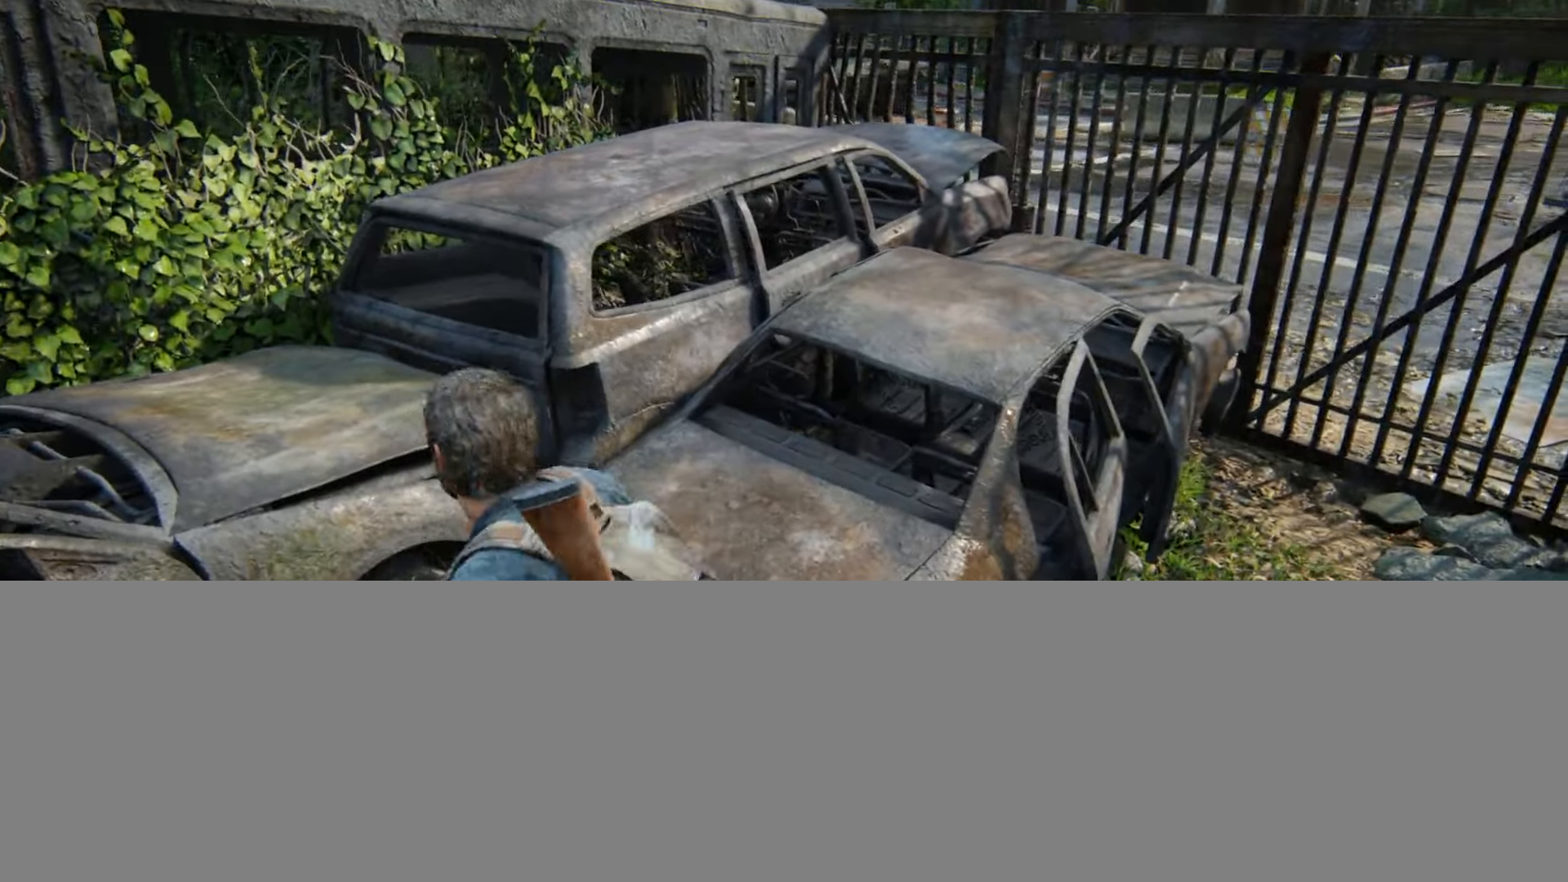
{"buttons": ["L2"], "left_stick": "up-right", "right_stick": "right", "events": [[384, "right_stick", "right"], [434, "left_stick", "up-right"]]}
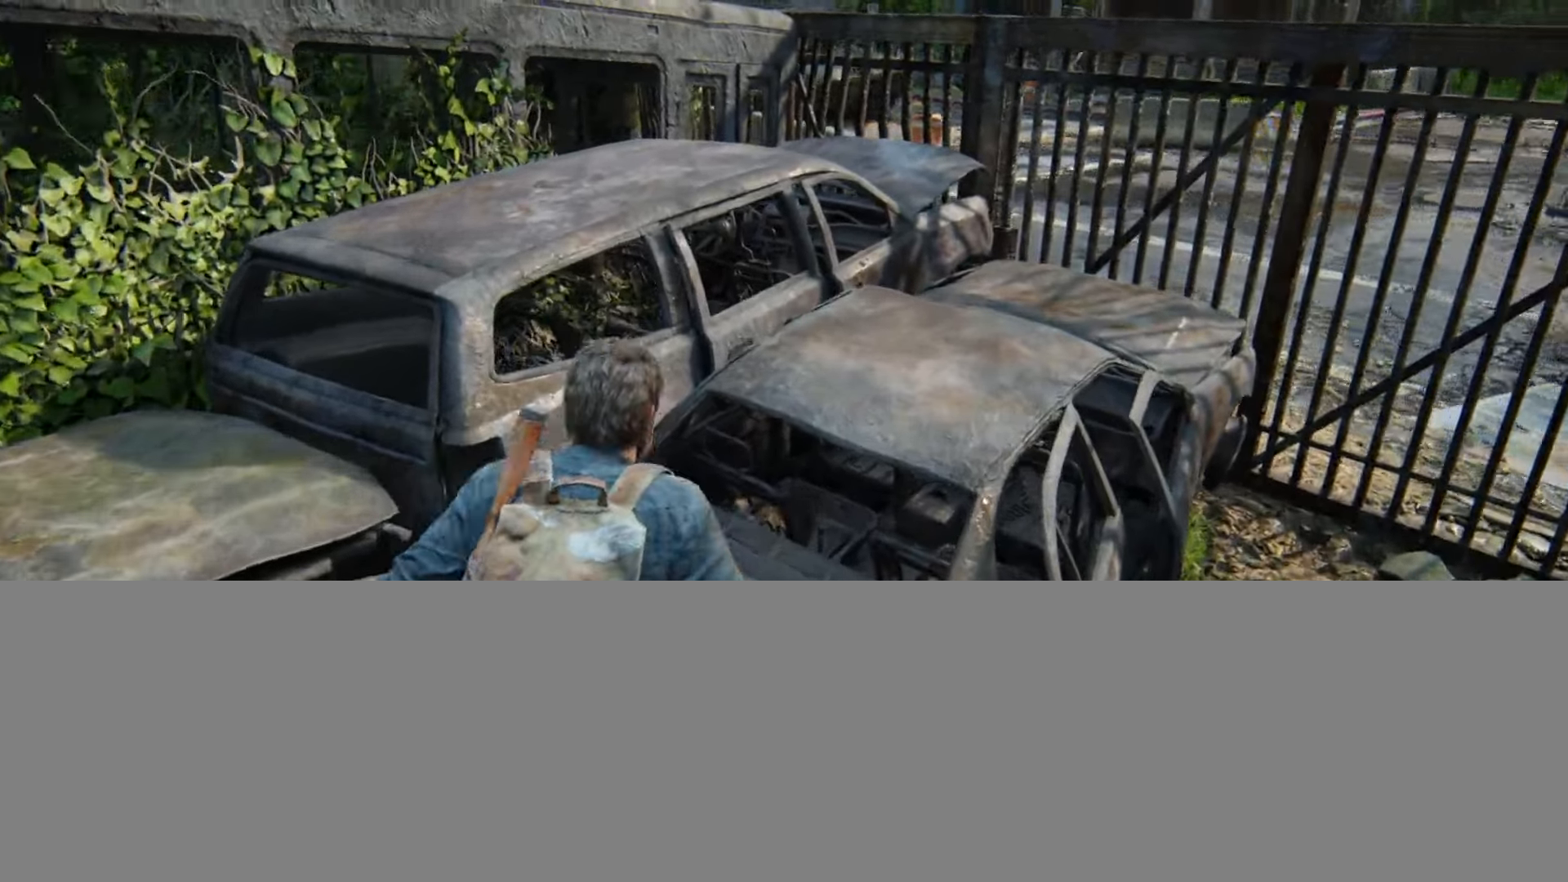
{"buttons": ["L2"], "left_stick": "up-right", "right_stick": "center", "events": [[83, "right_stick", "center"], [284, "right_stick", "right"], [434, "right_stick", "center"]]}
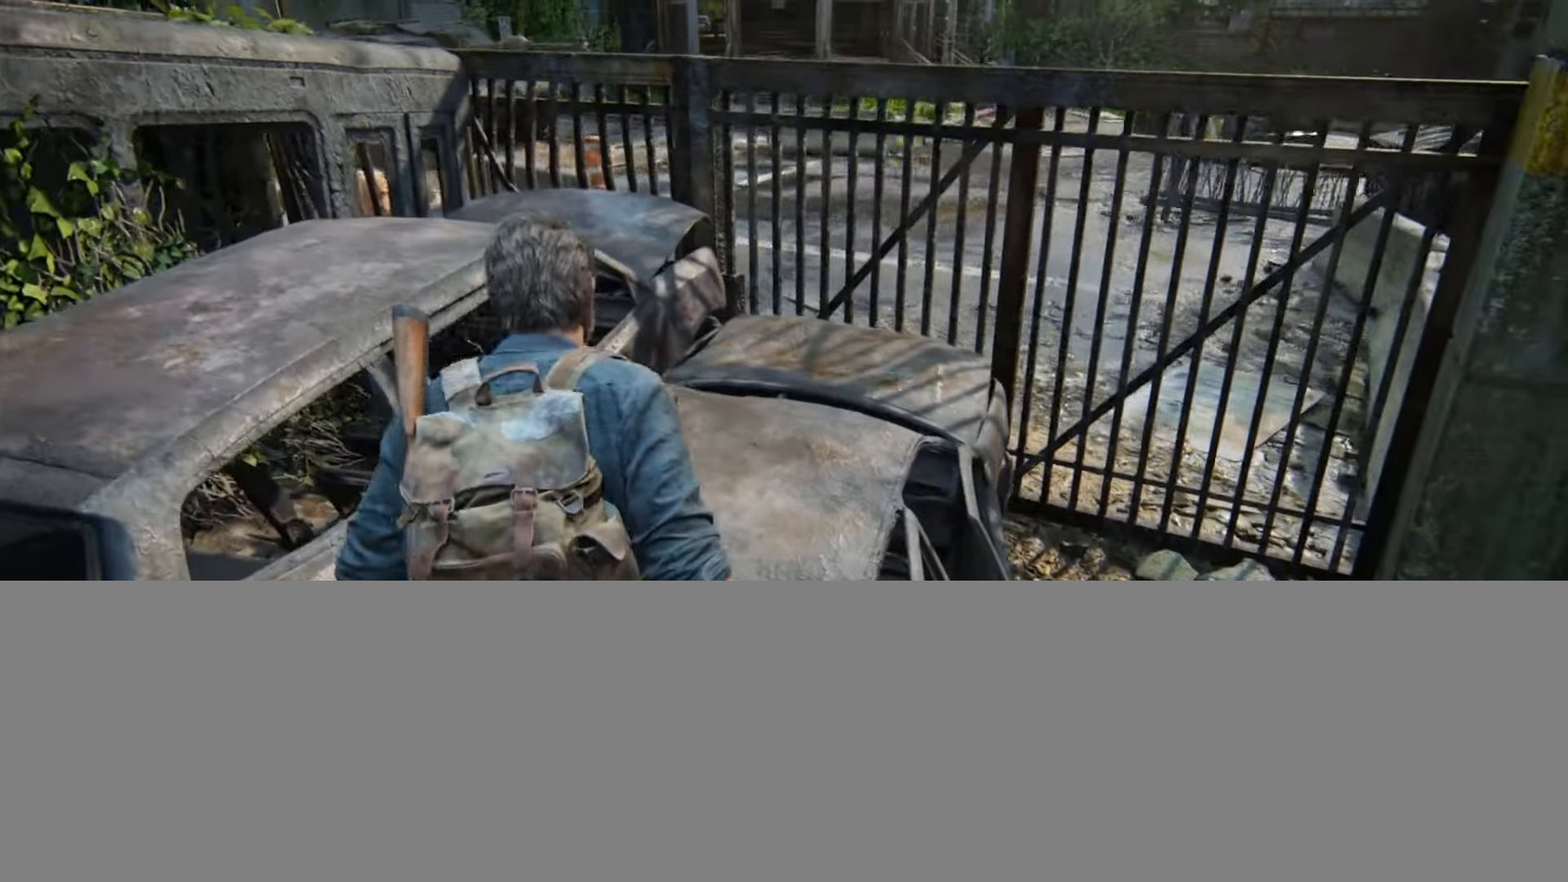
{"buttons": ["L2"], "left_stick": "up-right", "right_stick": "center", "events": []}
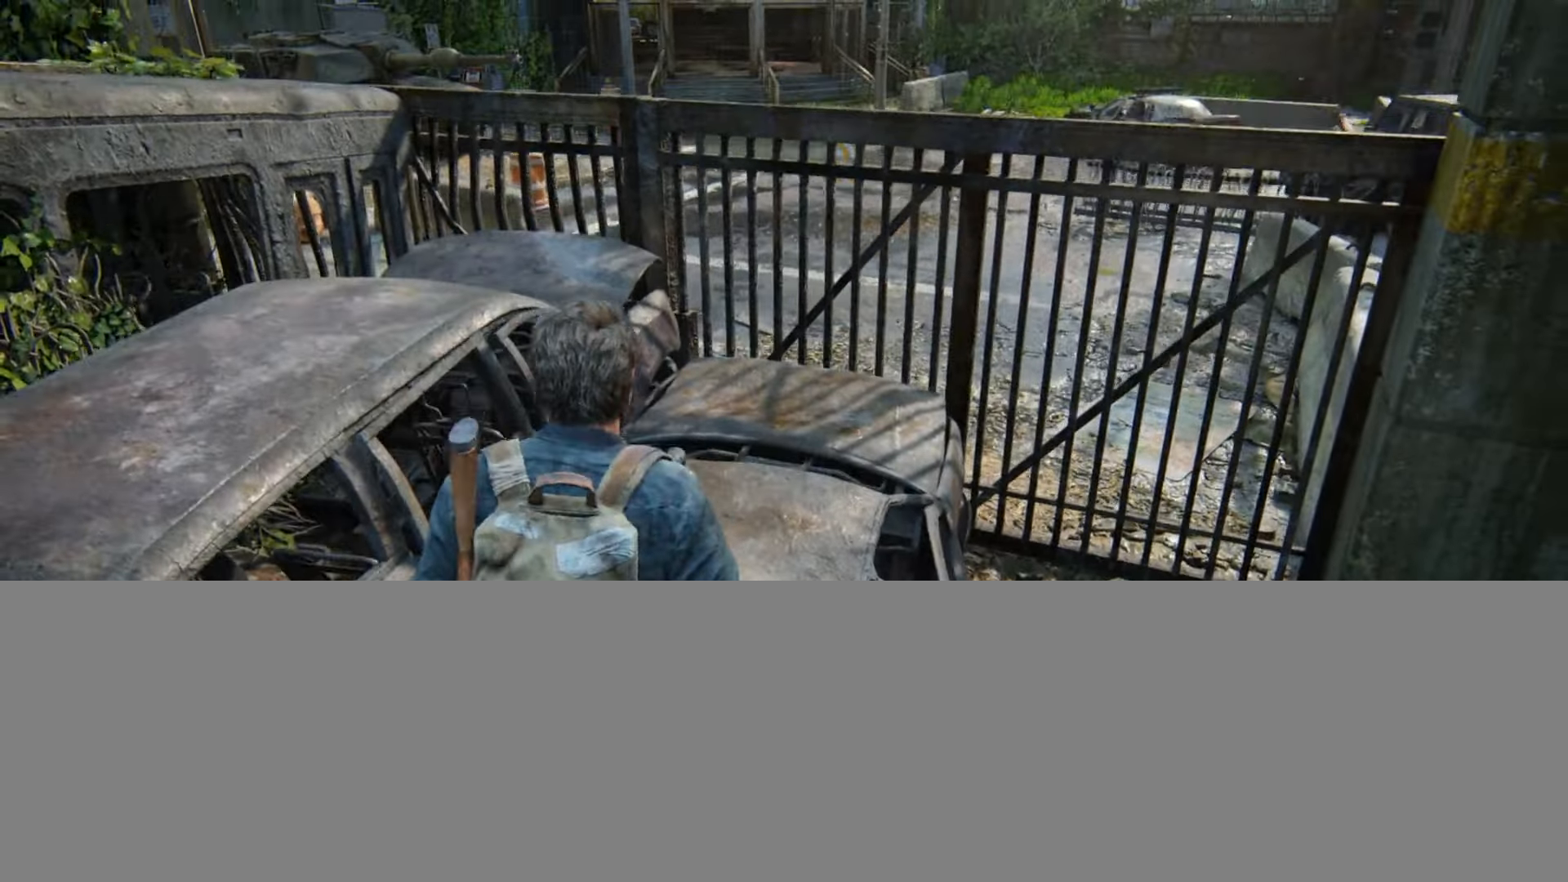
{"buttons": ["L2"], "left_stick": "up", "right_stick": "center", "events": [[100, "left_stick", "up"]]}
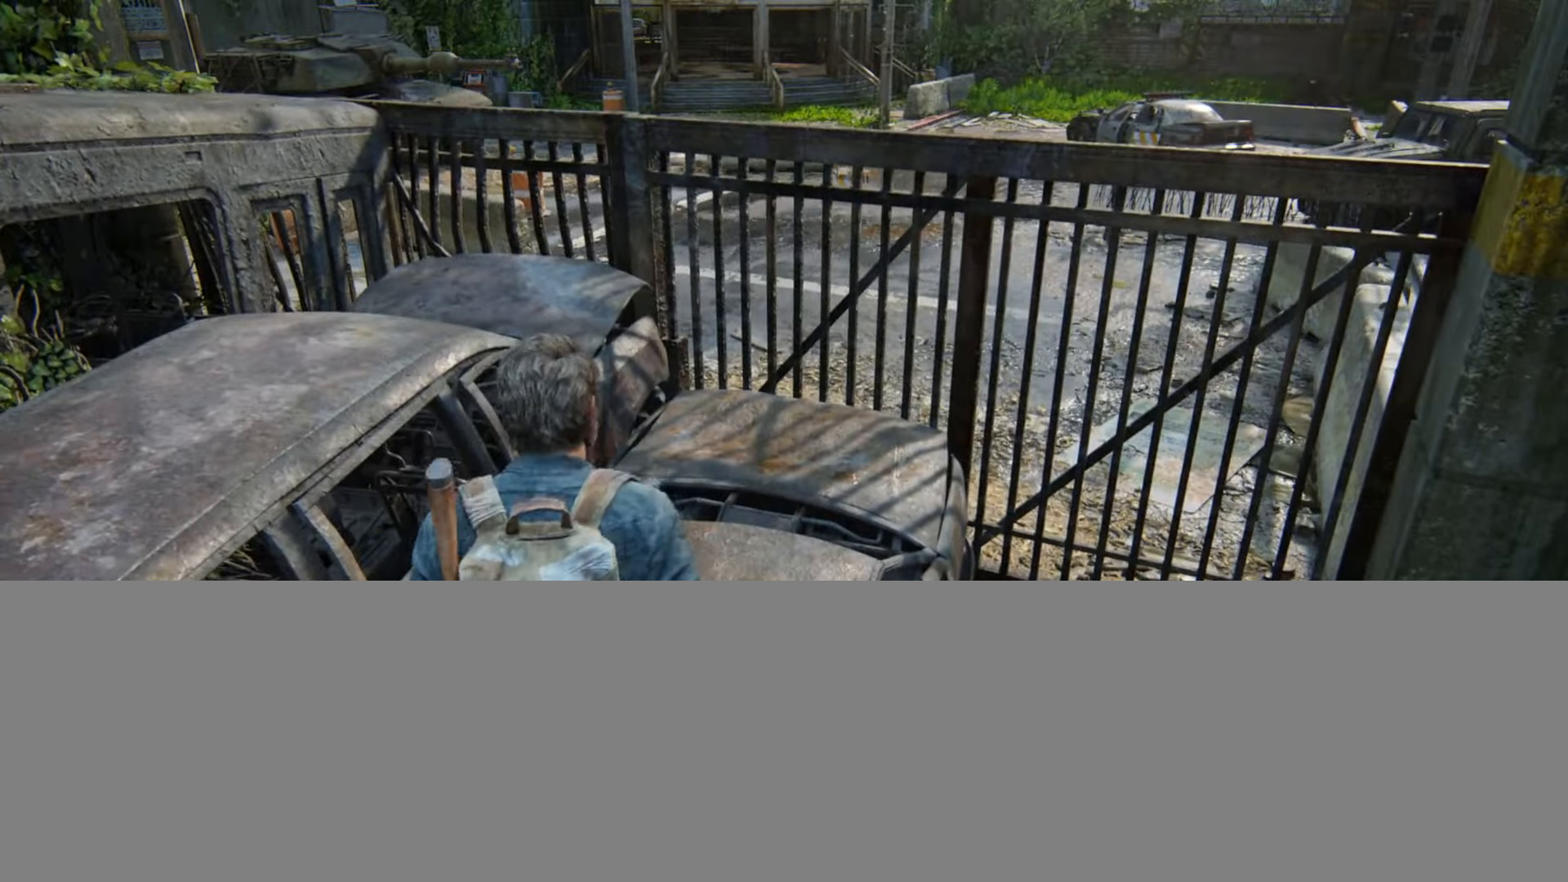
{"buttons": ["L2"], "left_stick": "up", "right_stick": "center", "events": []}
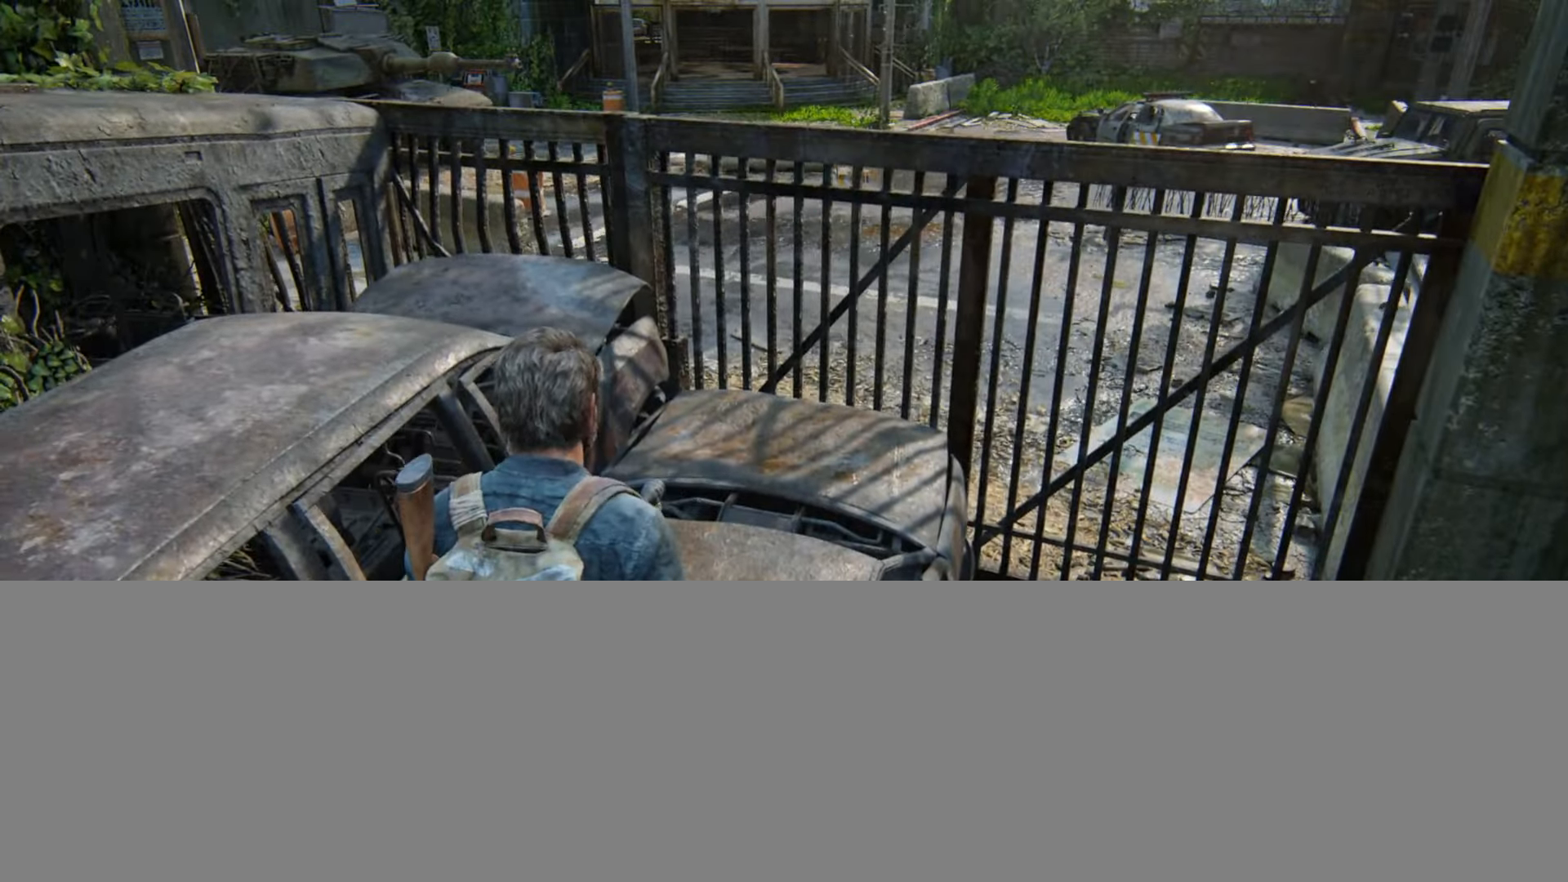
{"buttons": ["L2"], "left_stick": "up", "right_stick": "center", "events": [[67, "CROSS", "down"], [183, "CROSS", "up"]]}
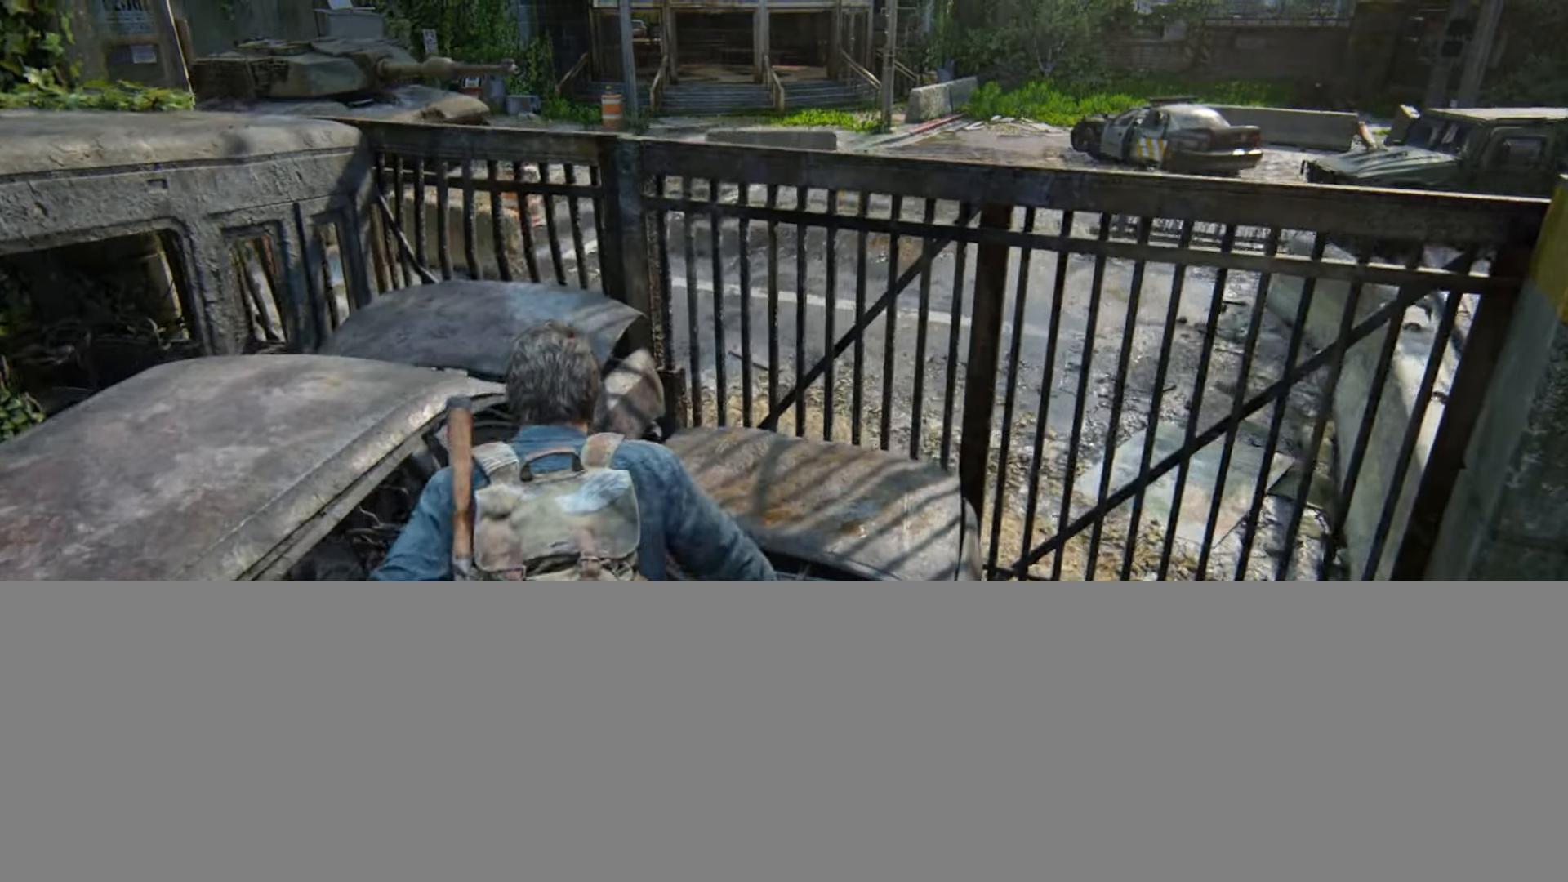
{"buttons": ["L2"], "left_stick": "center", "right_stick": "left", "events": [[134, "right_stick", "left"], [234, "left_stick", "up-right"], [484, "left_stick", "center"]]}
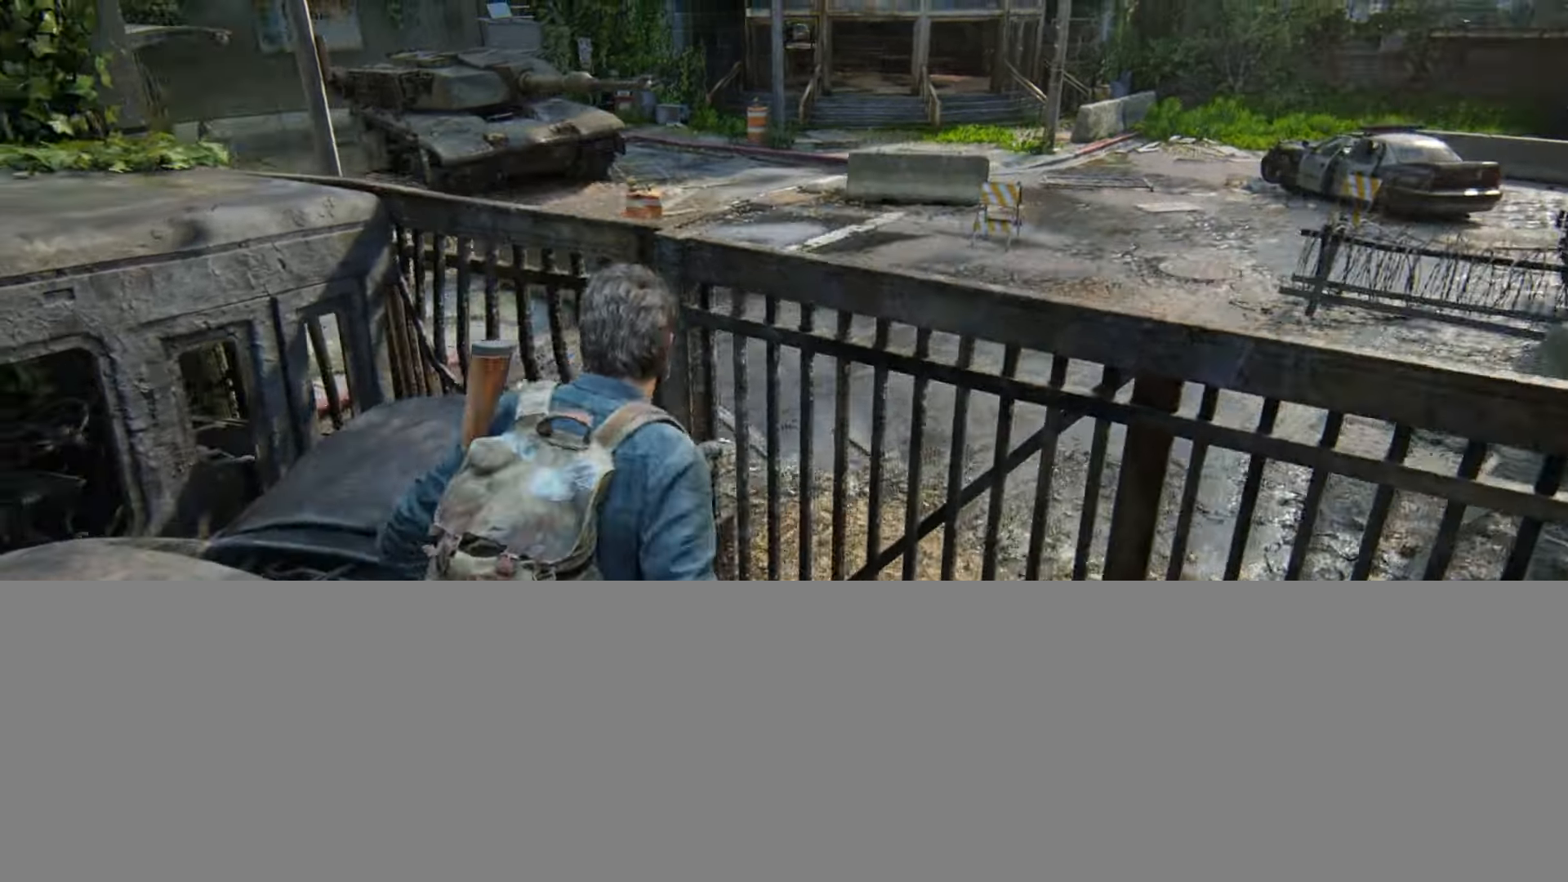
{"buttons": ["L2"], "left_stick": "center", "right_stick": "left", "events": [[234, "left_stick", "down-left"], [317, "left_stick", "center"]]}
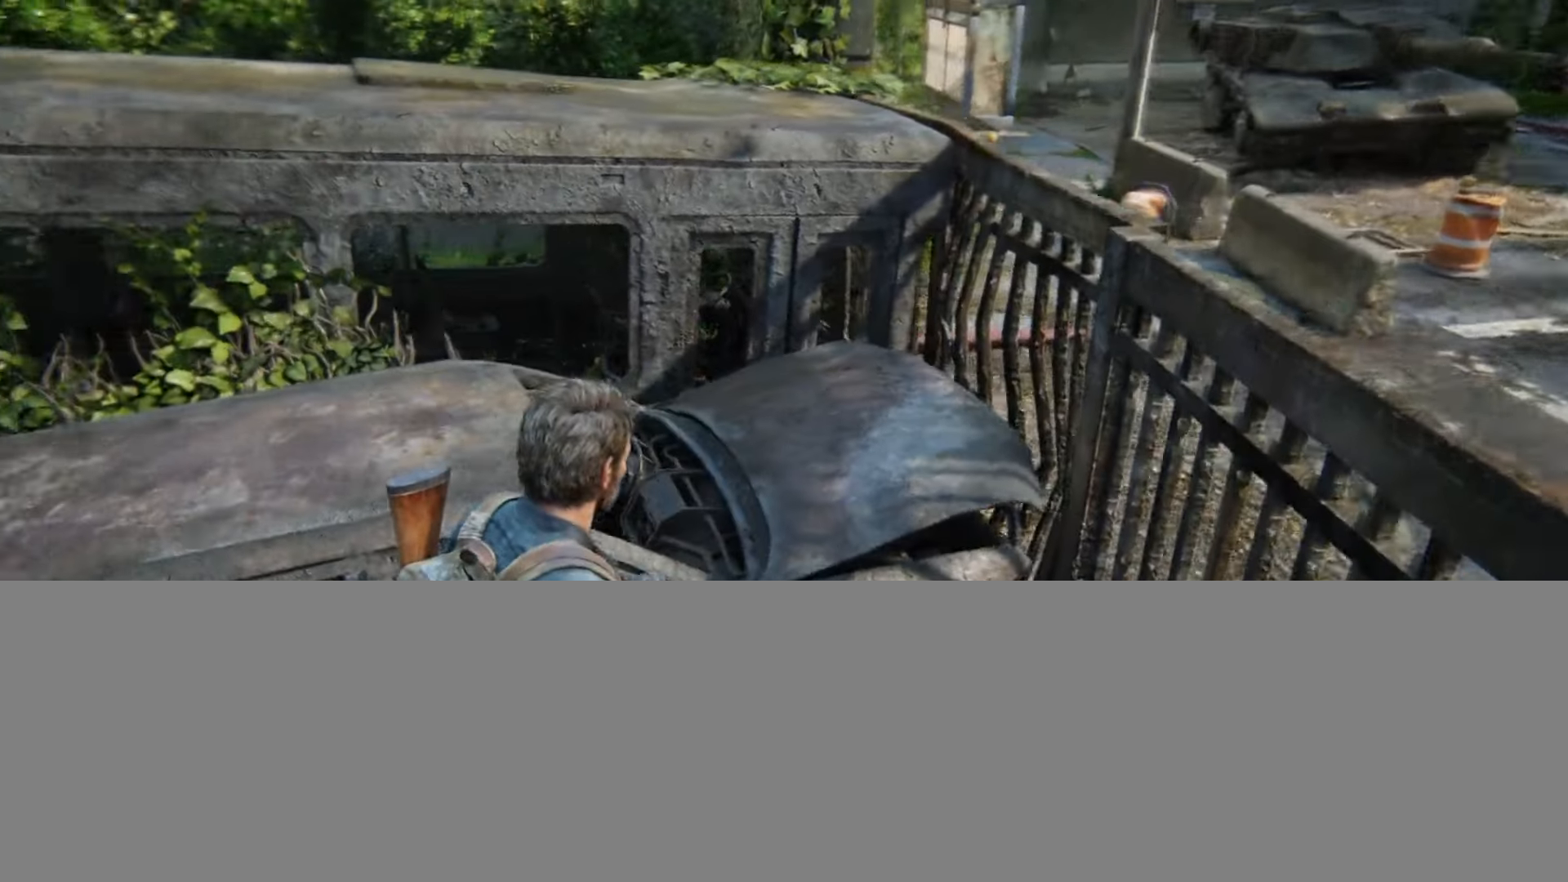
{"buttons": ["L2"], "left_stick": "center", "right_stick": "left", "events": [[117, "right_stick", "center"], [384, "right_stick", "left"]]}
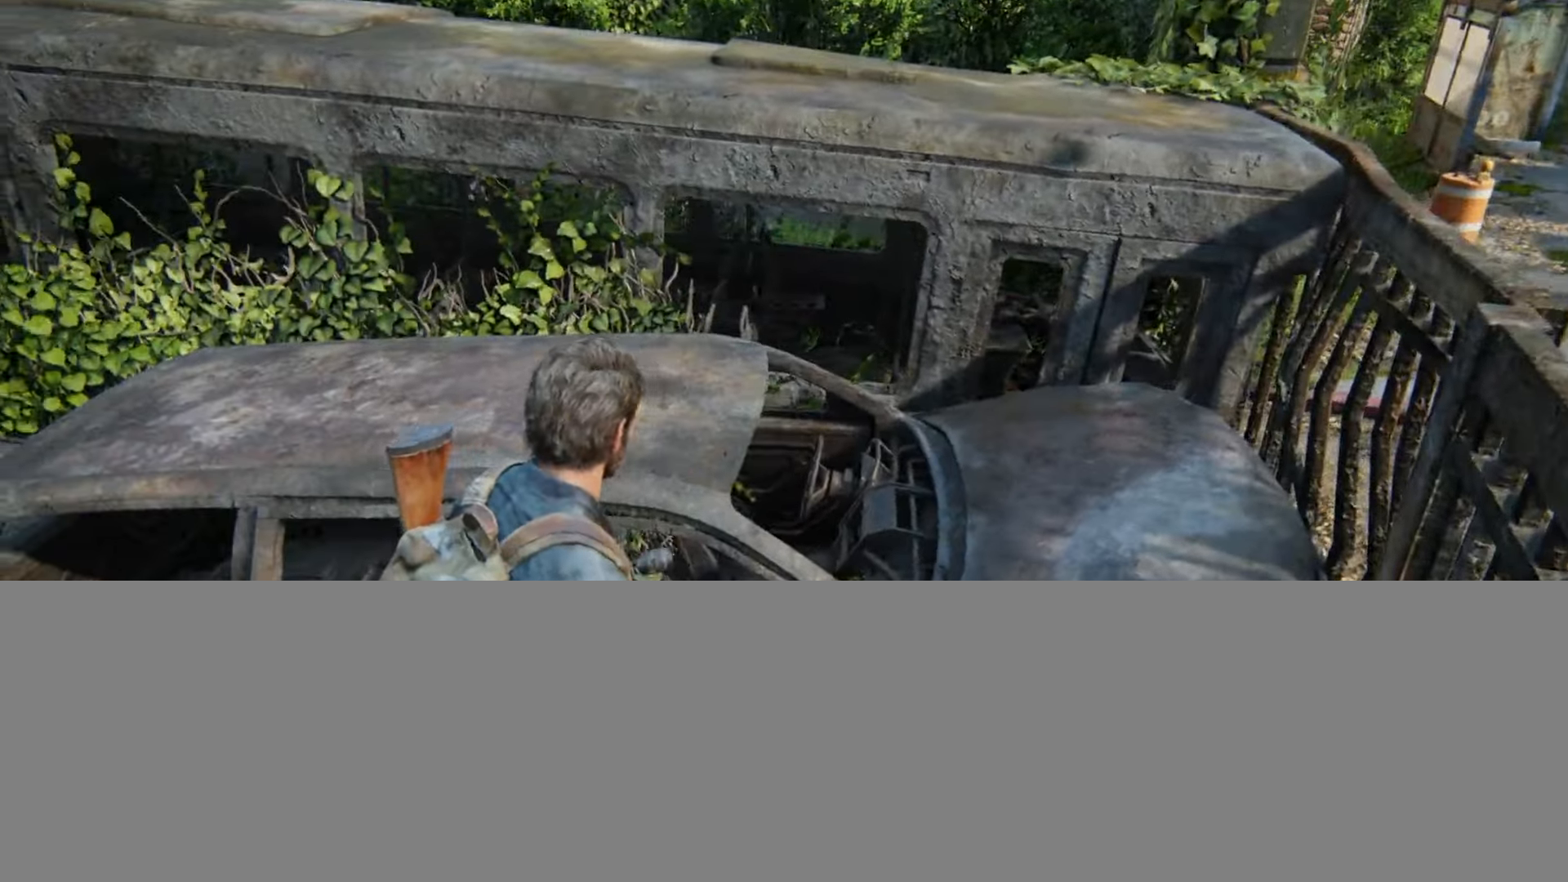
{"buttons": ["L2"], "left_stick": "center", "right_stick": "left", "events": []}
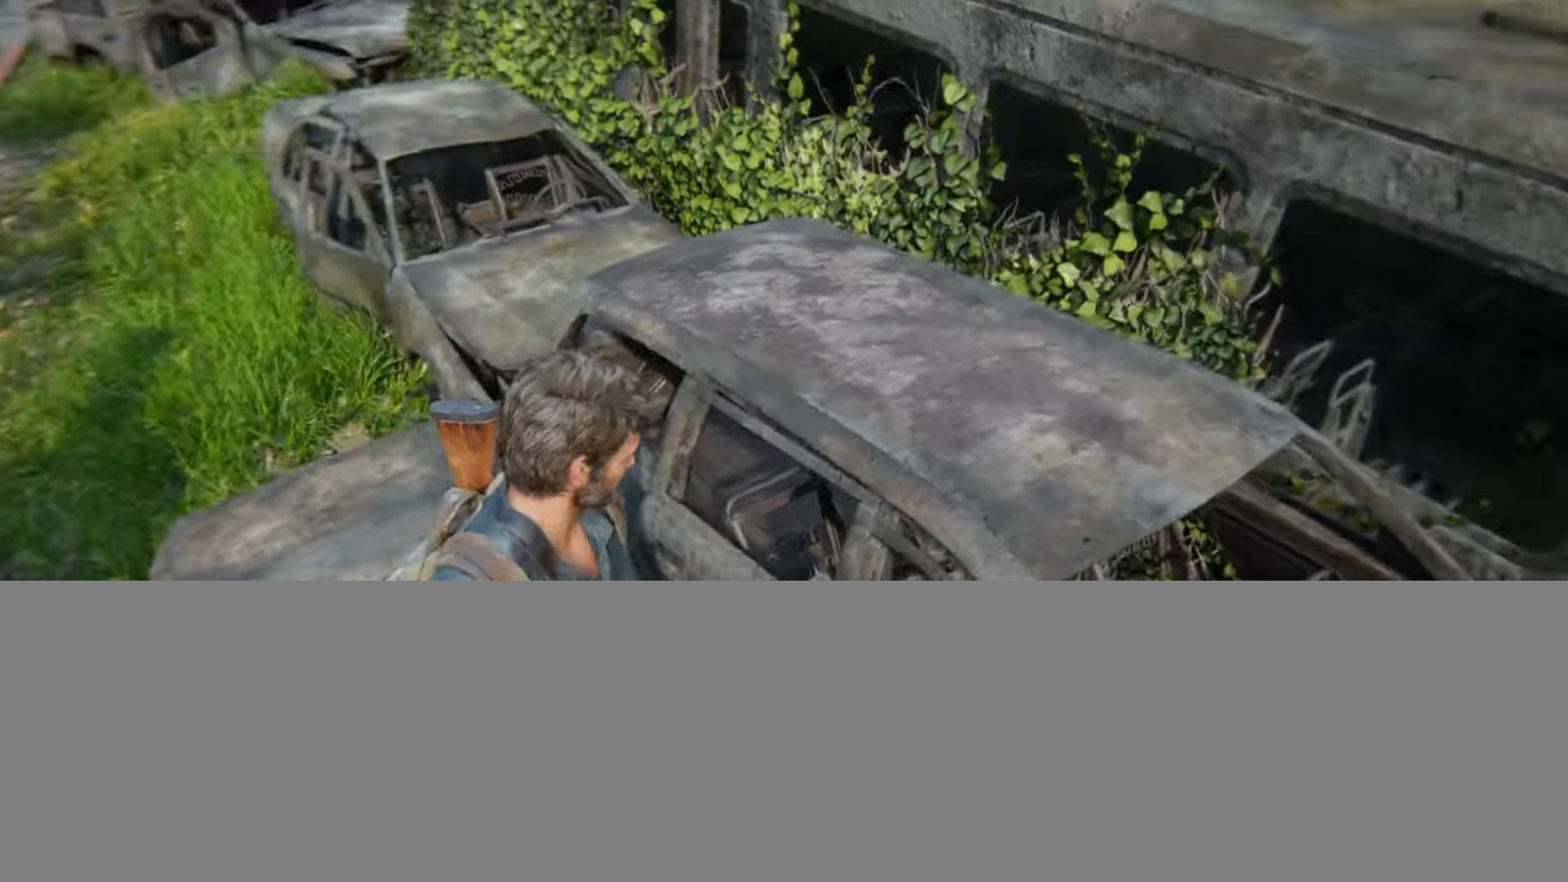
{"buttons": ["L2"], "left_stick": "up", "right_stick": "center", "events": [[51, "right_stick", "center"], [217, "right_stick", "up-left"], [301, "right_stick", "center"], [317, "left_stick", "up"], [401, "CROSS", "down"], [501, "CROSS", "up"]]}
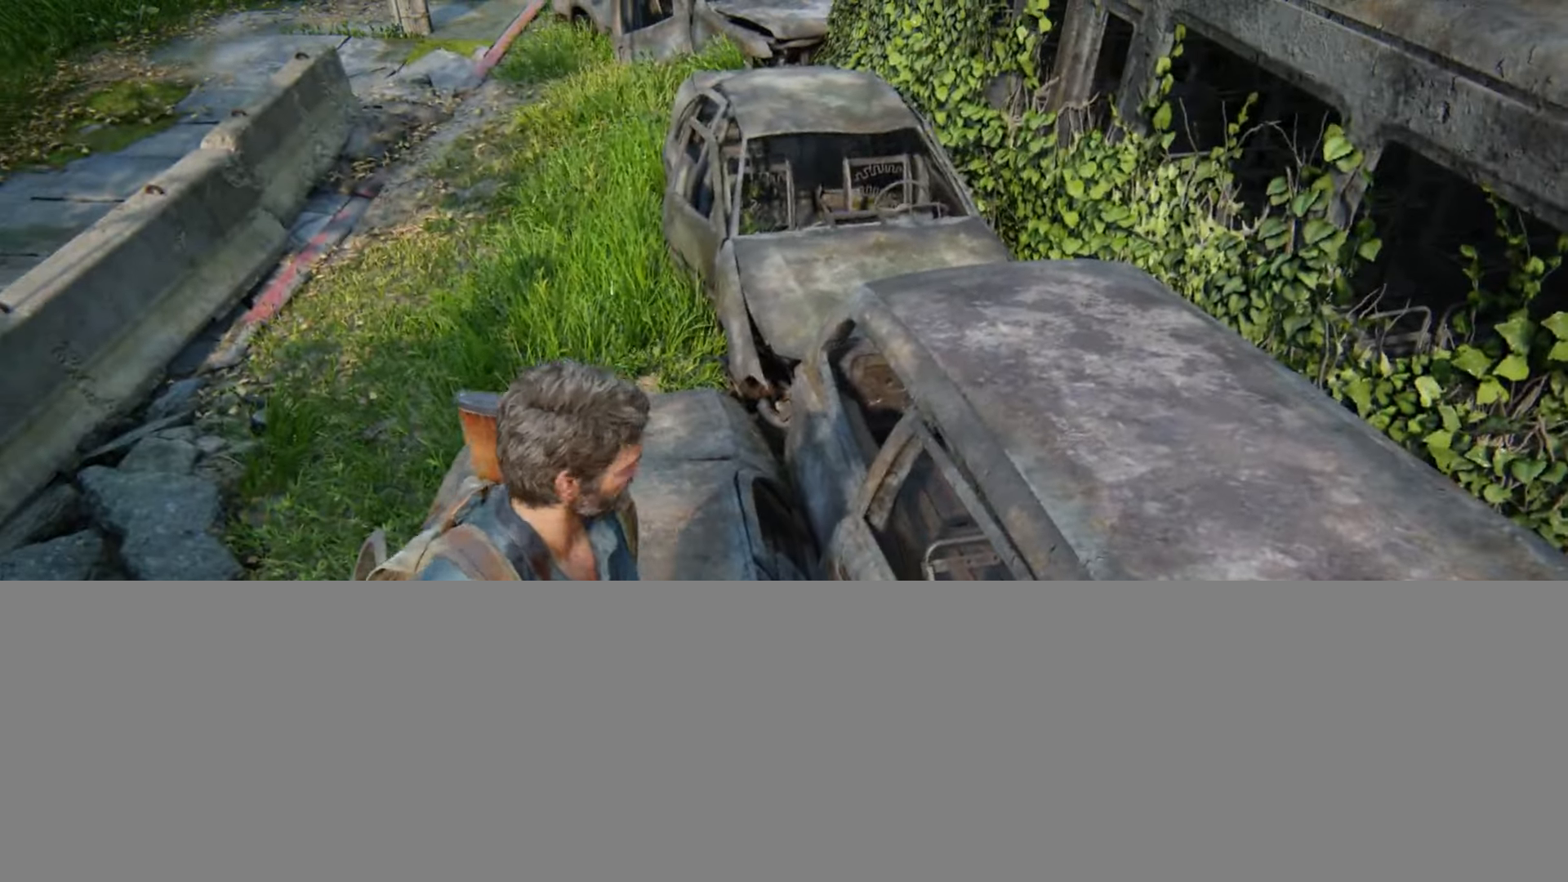
{"buttons": ["L2"], "left_stick": "up", "right_stick": "center", "events": [[67, "CROSS", "down"], [167, "CROSS", "up"]]}